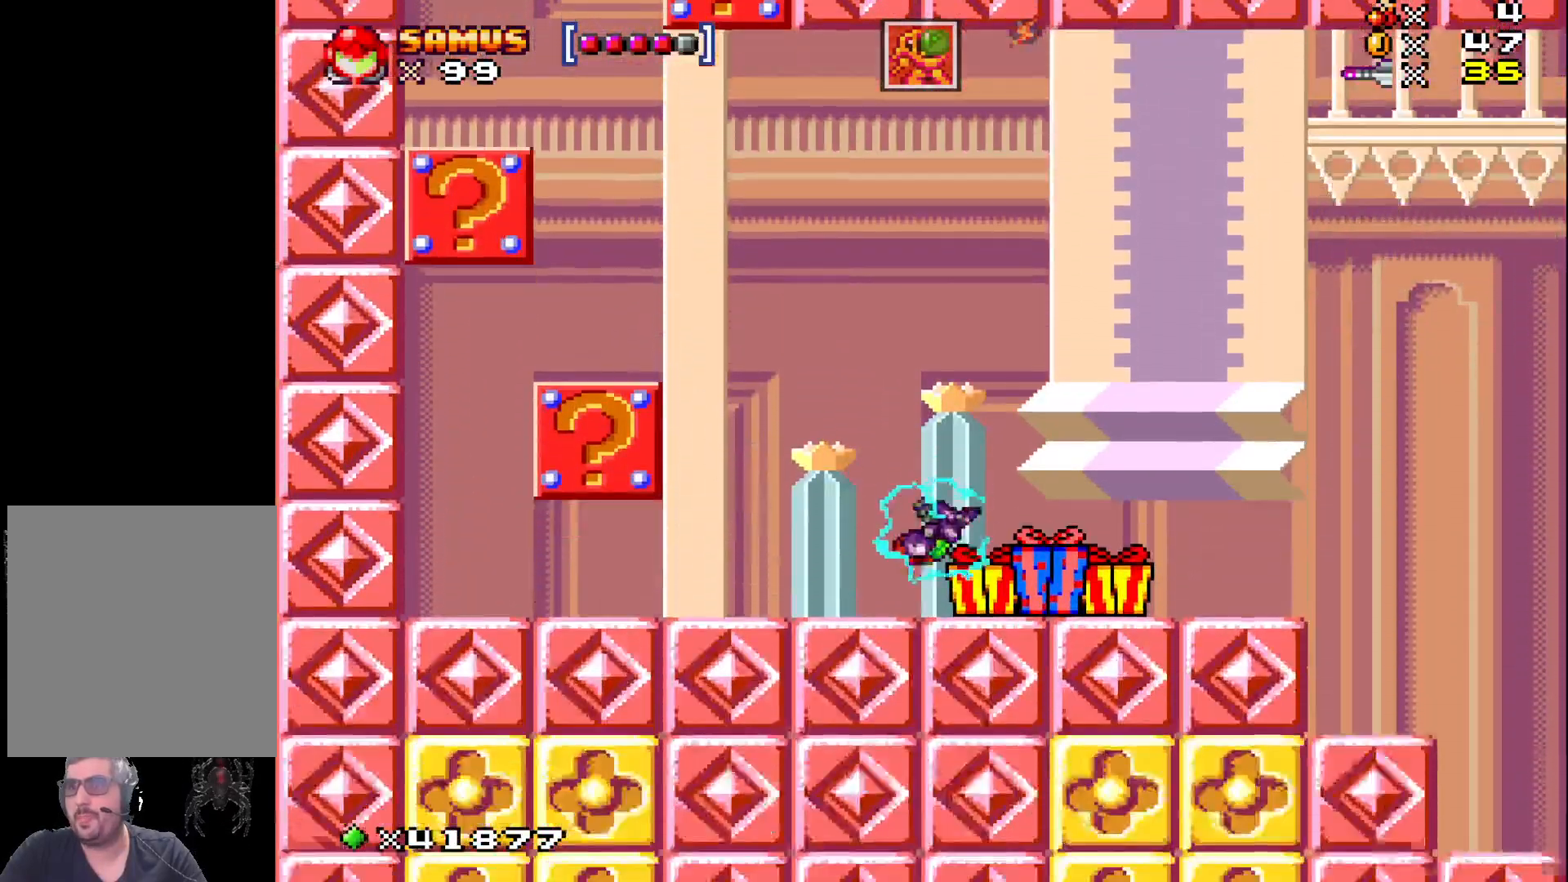
Gameplay with a controller (Xbox layout); each line is a JSON object with the inputs held at the frame after it. "events" lists button and stick changes between this image and that frame as [ms after this image, input, new state], when the widget could be followed in between. Not read: L3 R3 left_stick right_stick.
{"buttons": ["X", "DPAD_RIGHT"], "events": []}
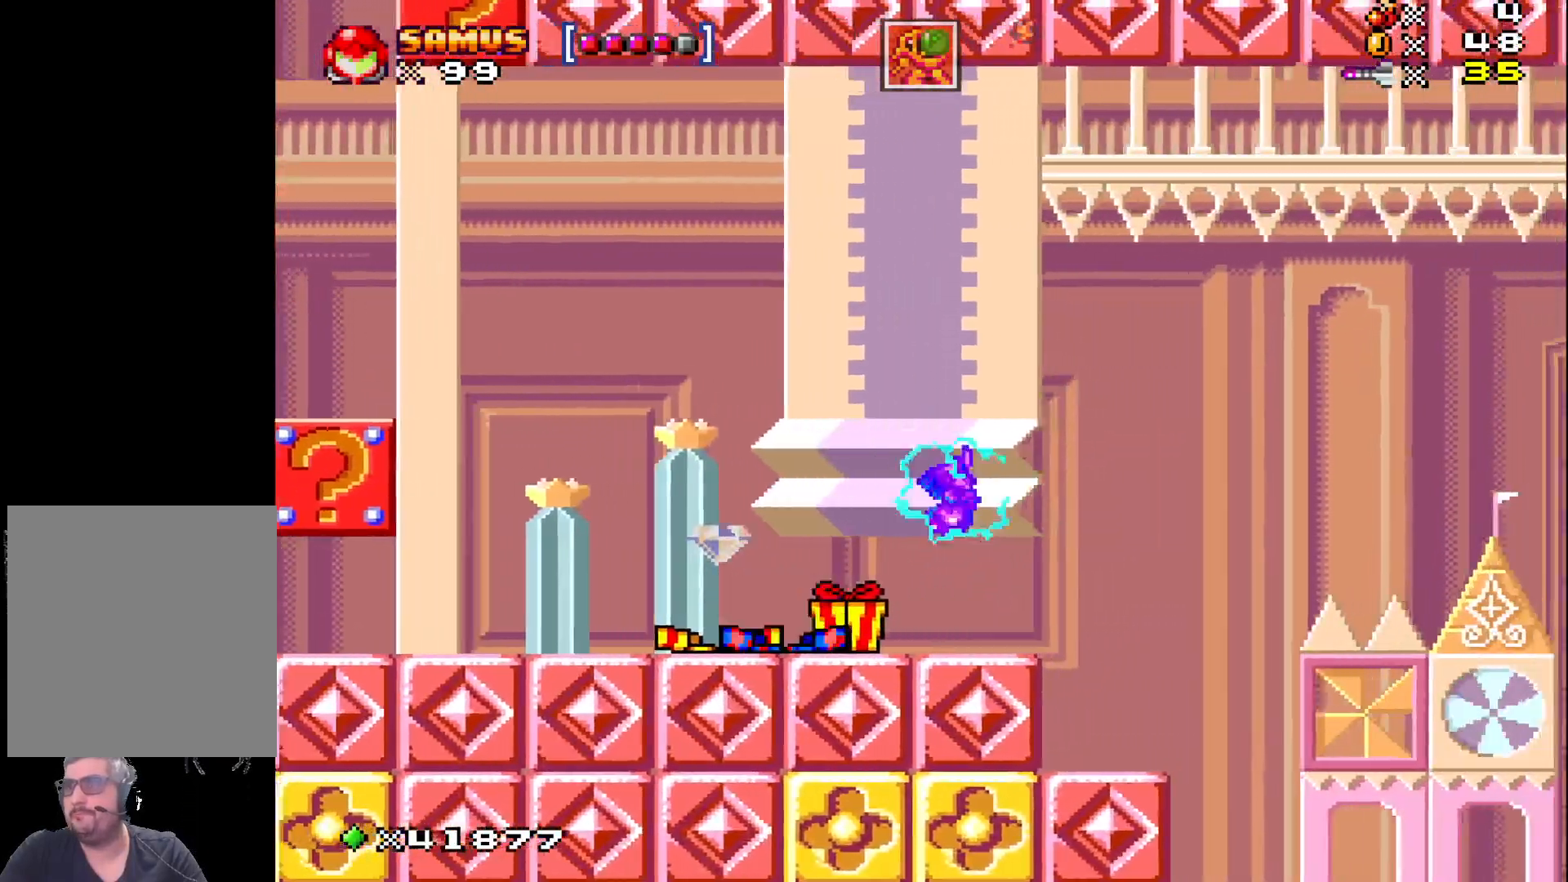
{"buttons": ["X"], "events": [[83, "DPAD_RIGHT", "up"]]}
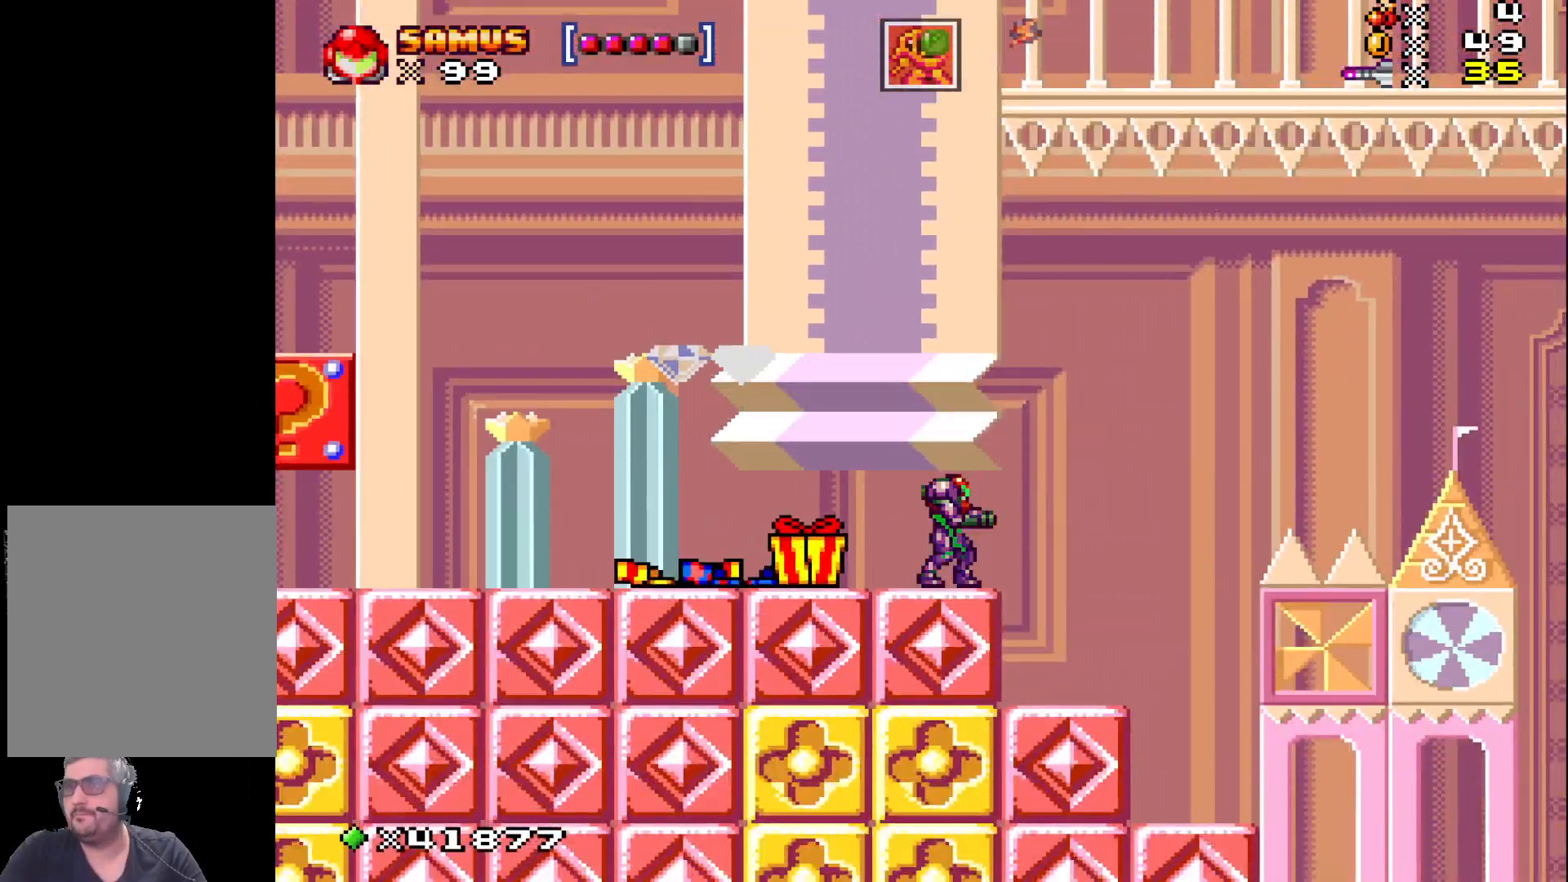
{"buttons": ["X", "DPAD_LEFT"], "events": [[50, "A", "down"], [50, "DPAD_LEFT", "down"], [300, "A", "up"]]}
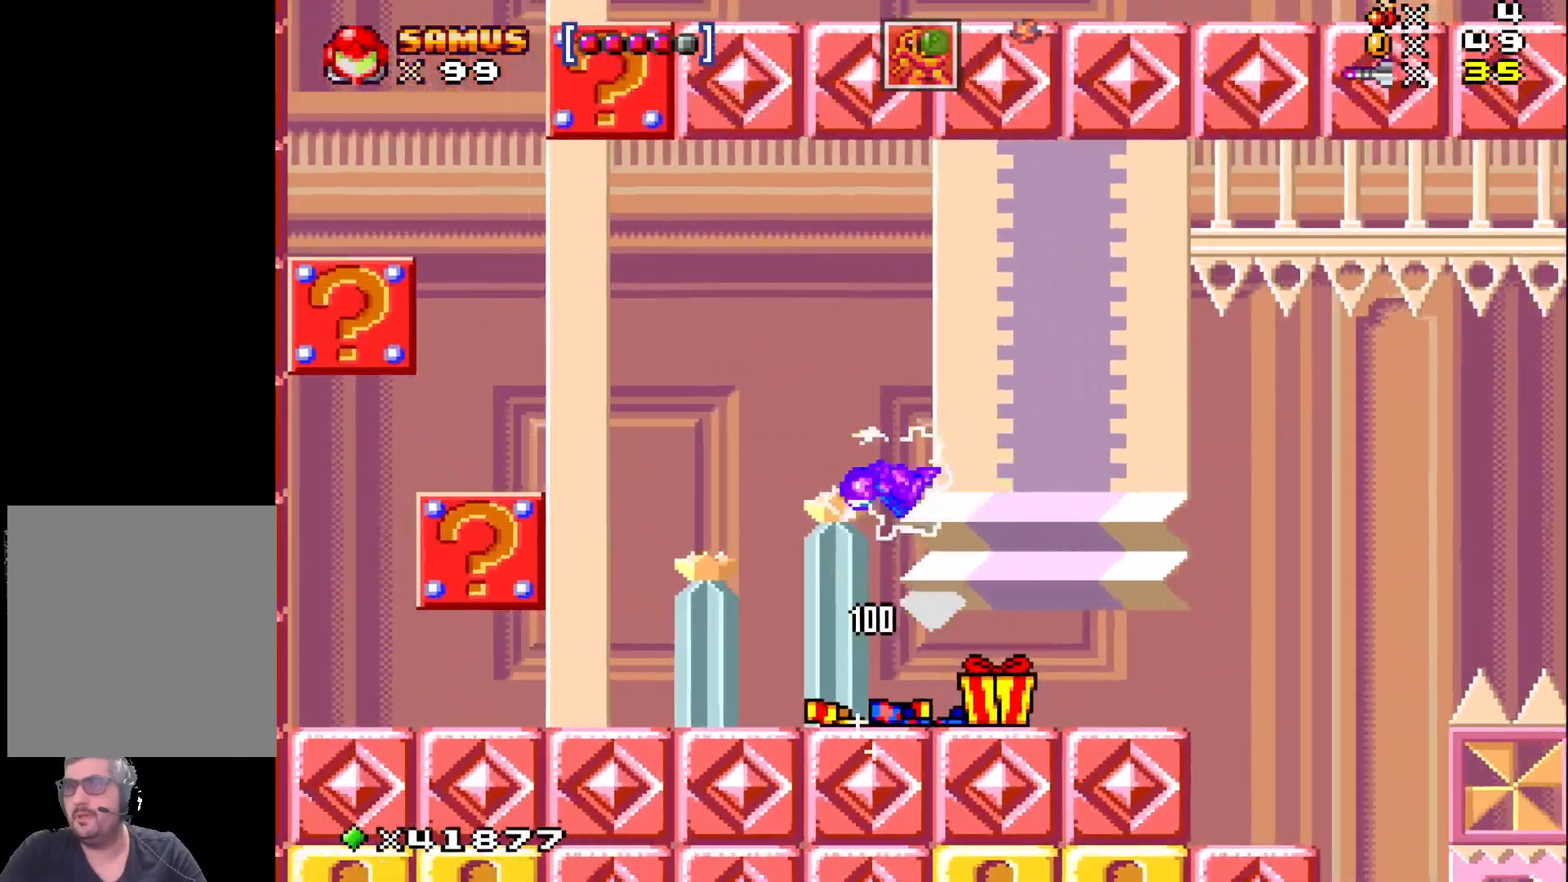
{"buttons": ["A", "X"], "events": [[67, "DPAD_LEFT", "up"], [233, "DPAD_RIGHT", "down"], [350, "DPAD_RIGHT", "up"], [483, "A", "down"]]}
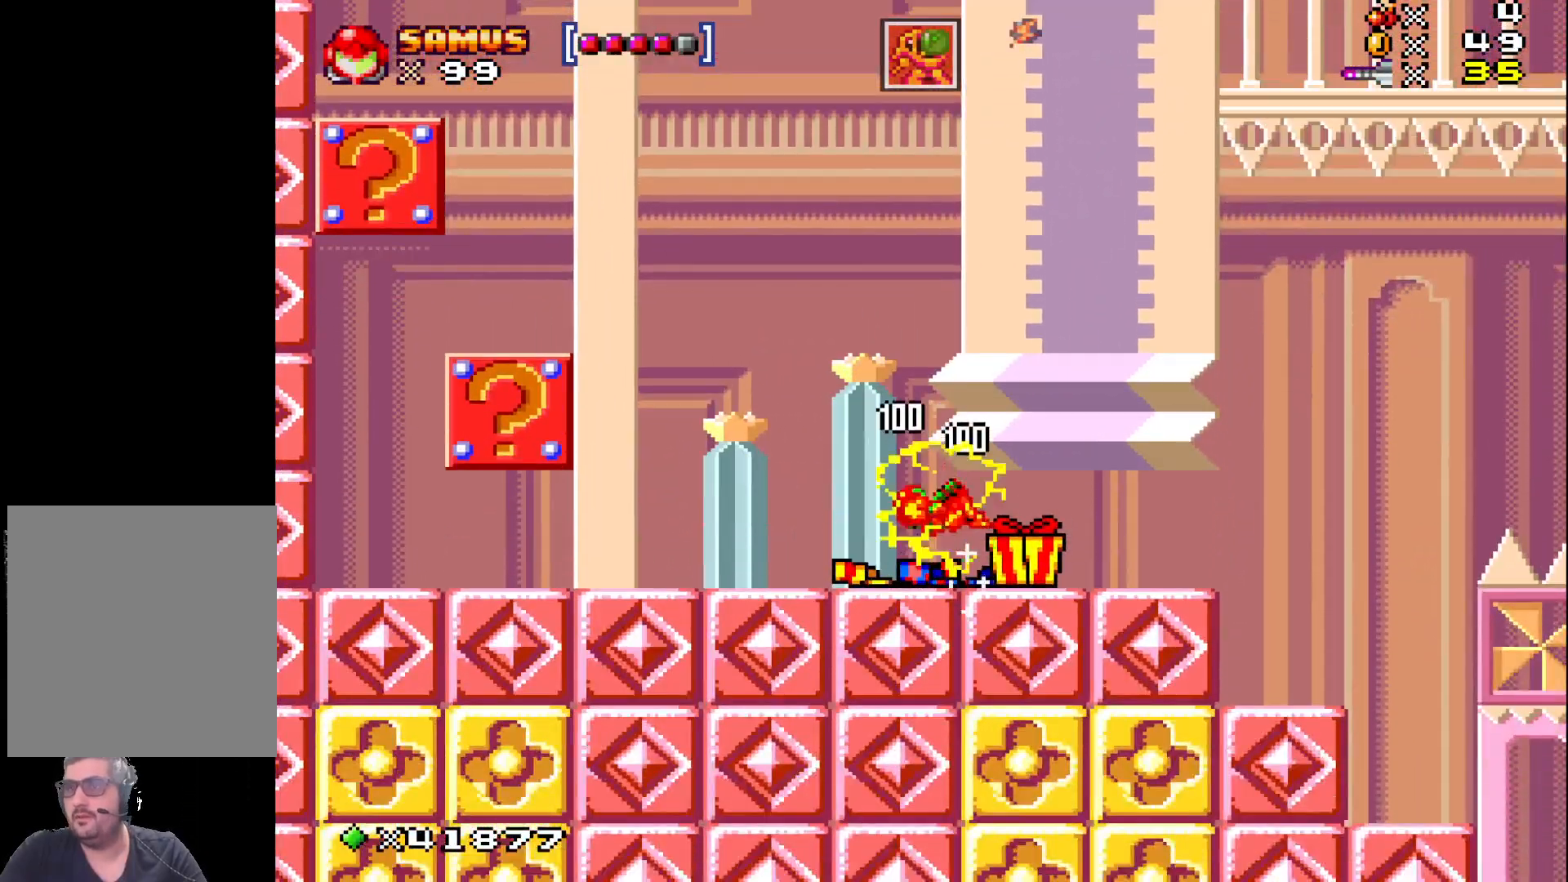
{"buttons": ["X"], "events": [[83, "A", "up"], [100, "DPAD_RIGHT", "down"], [250, "DPAD_RIGHT", "up"]]}
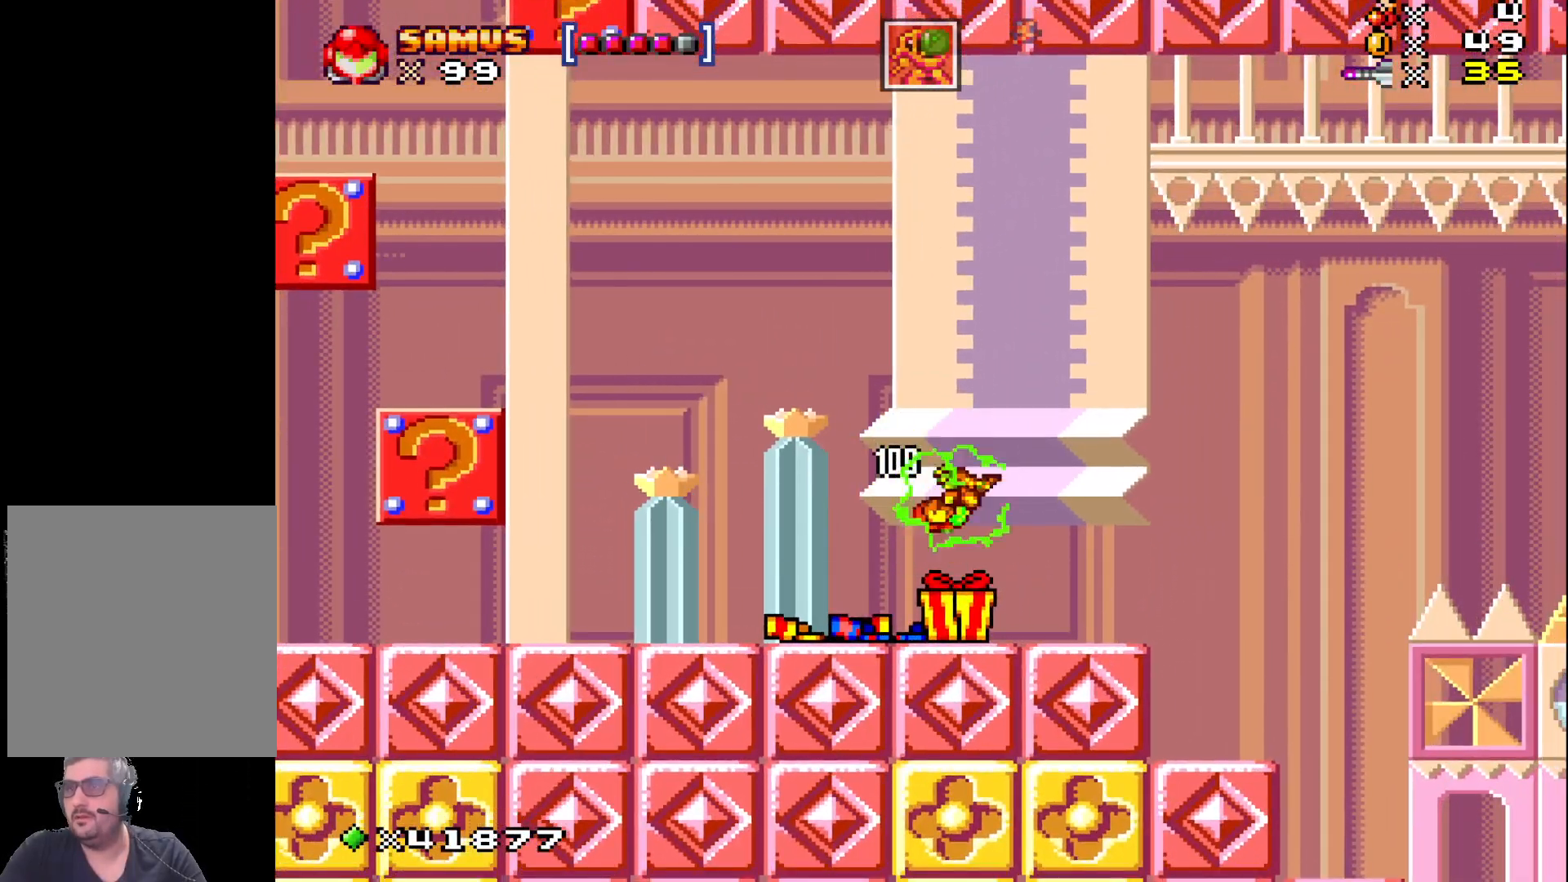
{"buttons": ["X", "DPAD_LEFT"], "events": [[467, "DPAD_LEFT", "down"]]}
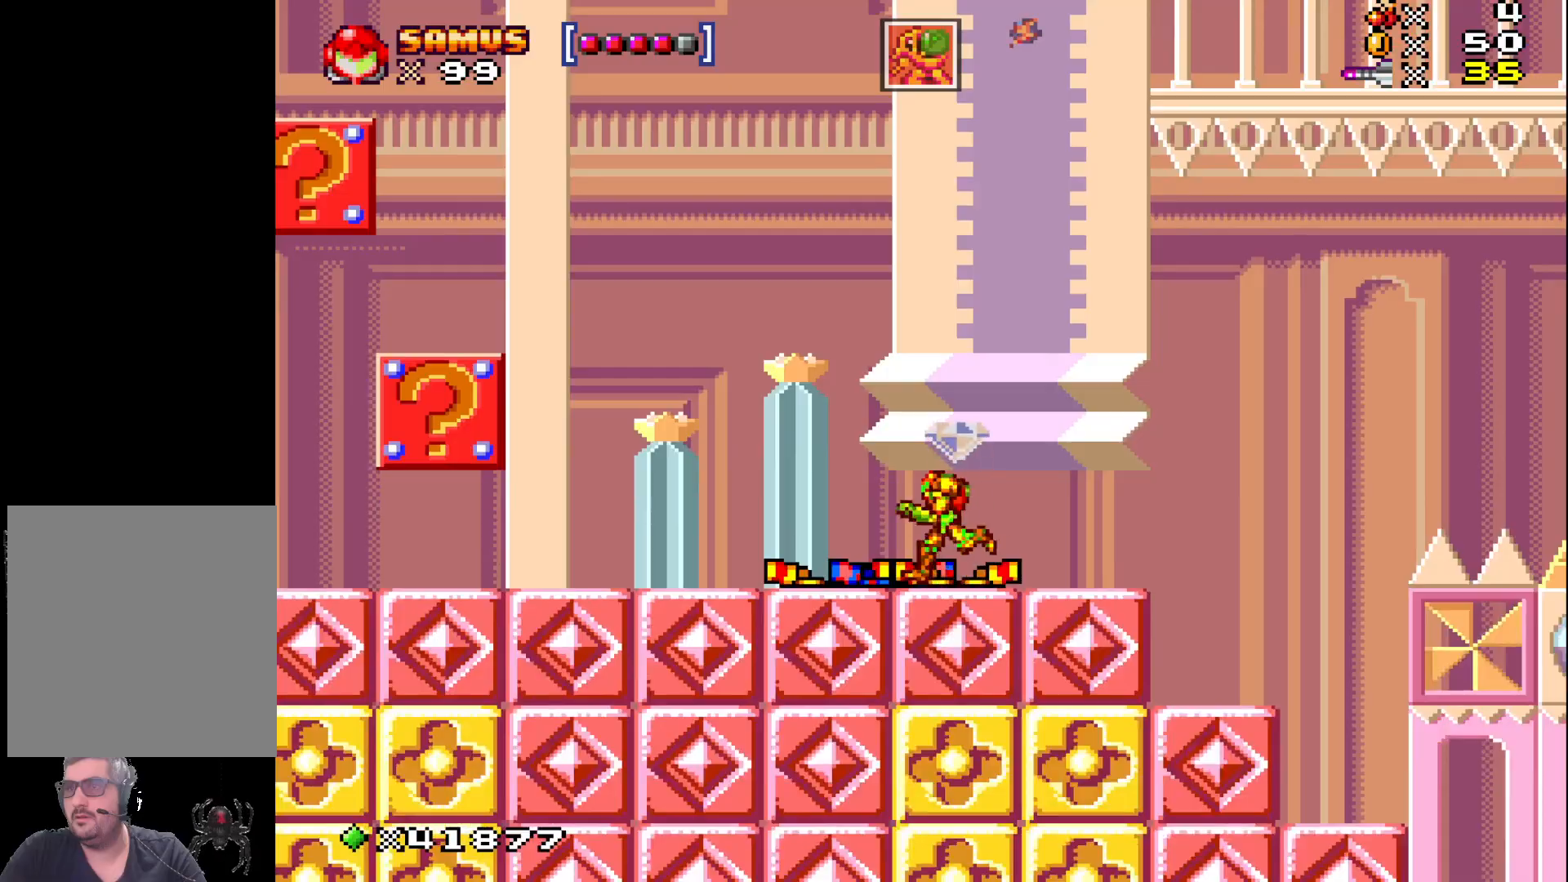
{"buttons": ["X"], "events": [[433, "DPAD_LEFT", "up"]]}
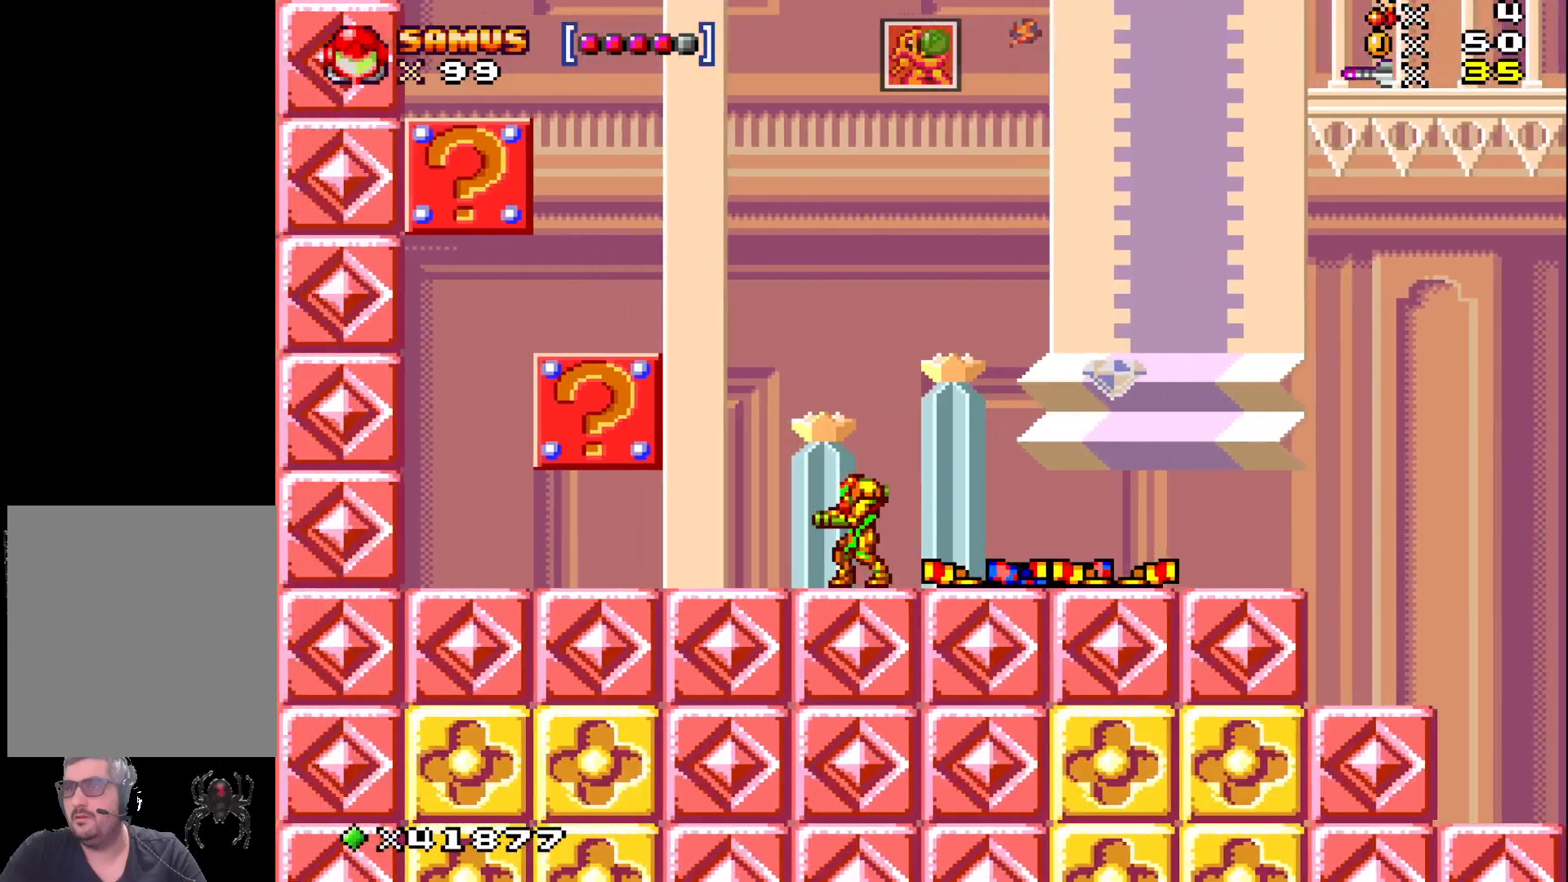
{"buttons": ["X", "DPAD_RIGHT"], "events": [[67, "DPAD_RIGHT", "down"]]}
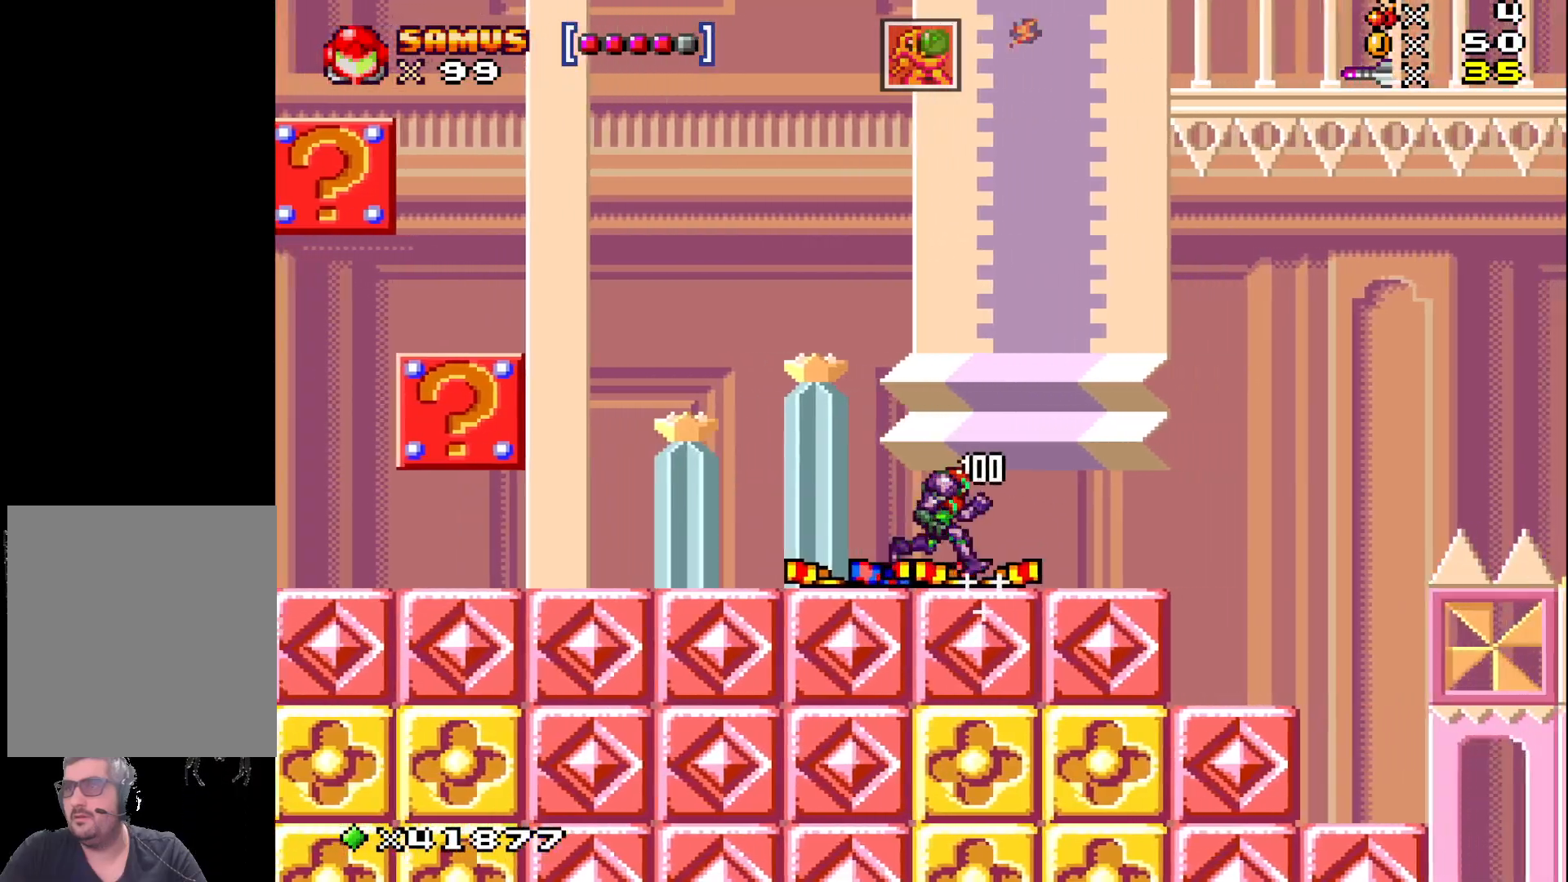
{"buttons": ["A", "X", "DPAD_RIGHT"], "events": [[383, "A", "down"]]}
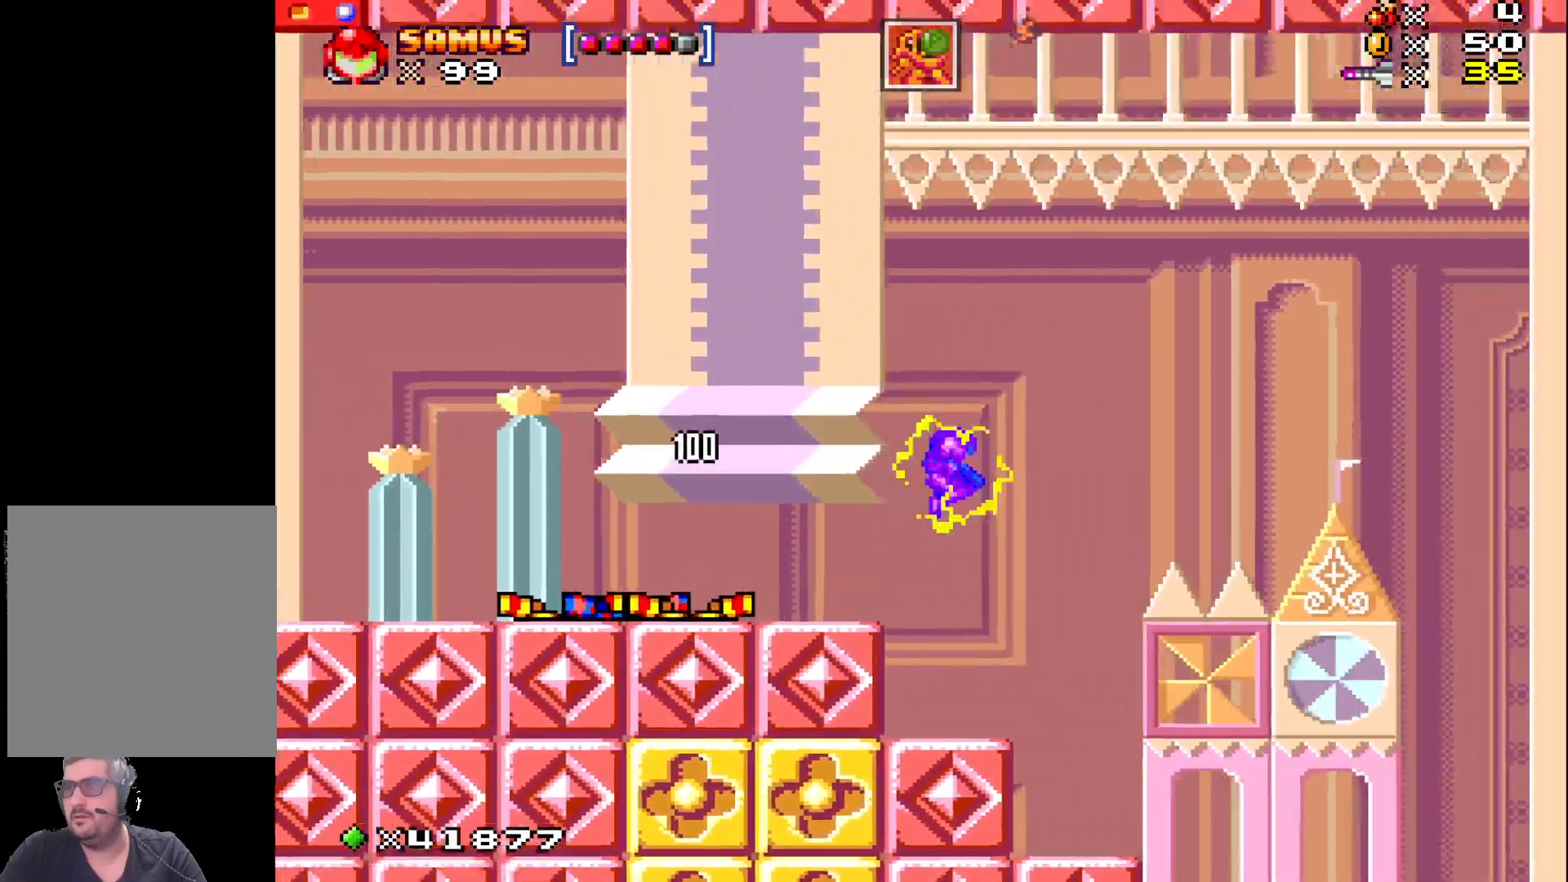
{"buttons": ["A", "X", "DPAD_RIGHT"], "events": []}
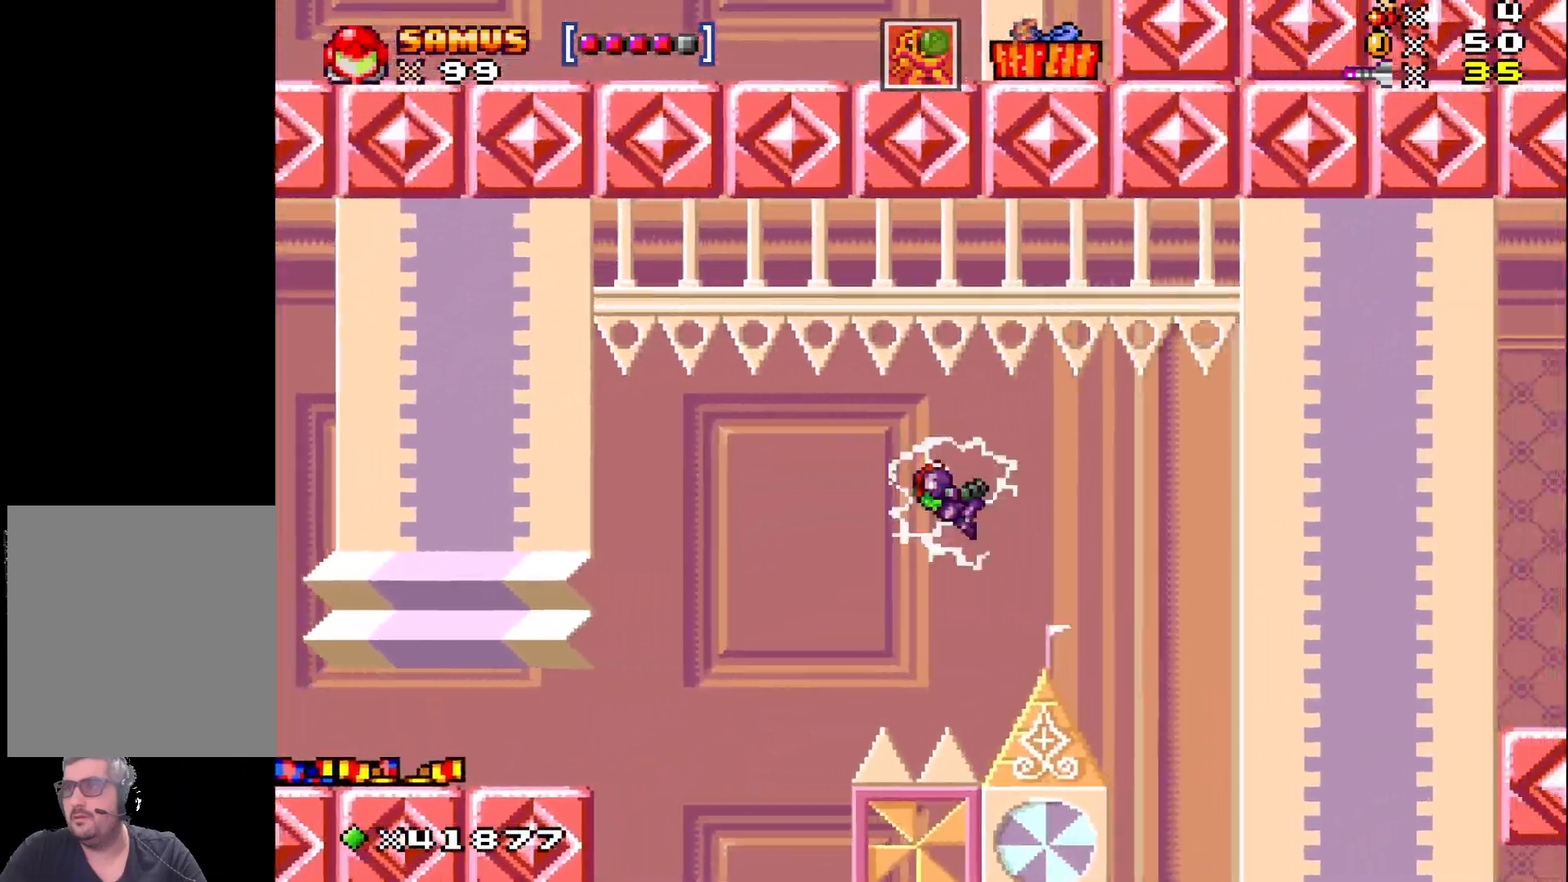
{"buttons": ["A", "X", "DPAD_RIGHT"], "events": []}
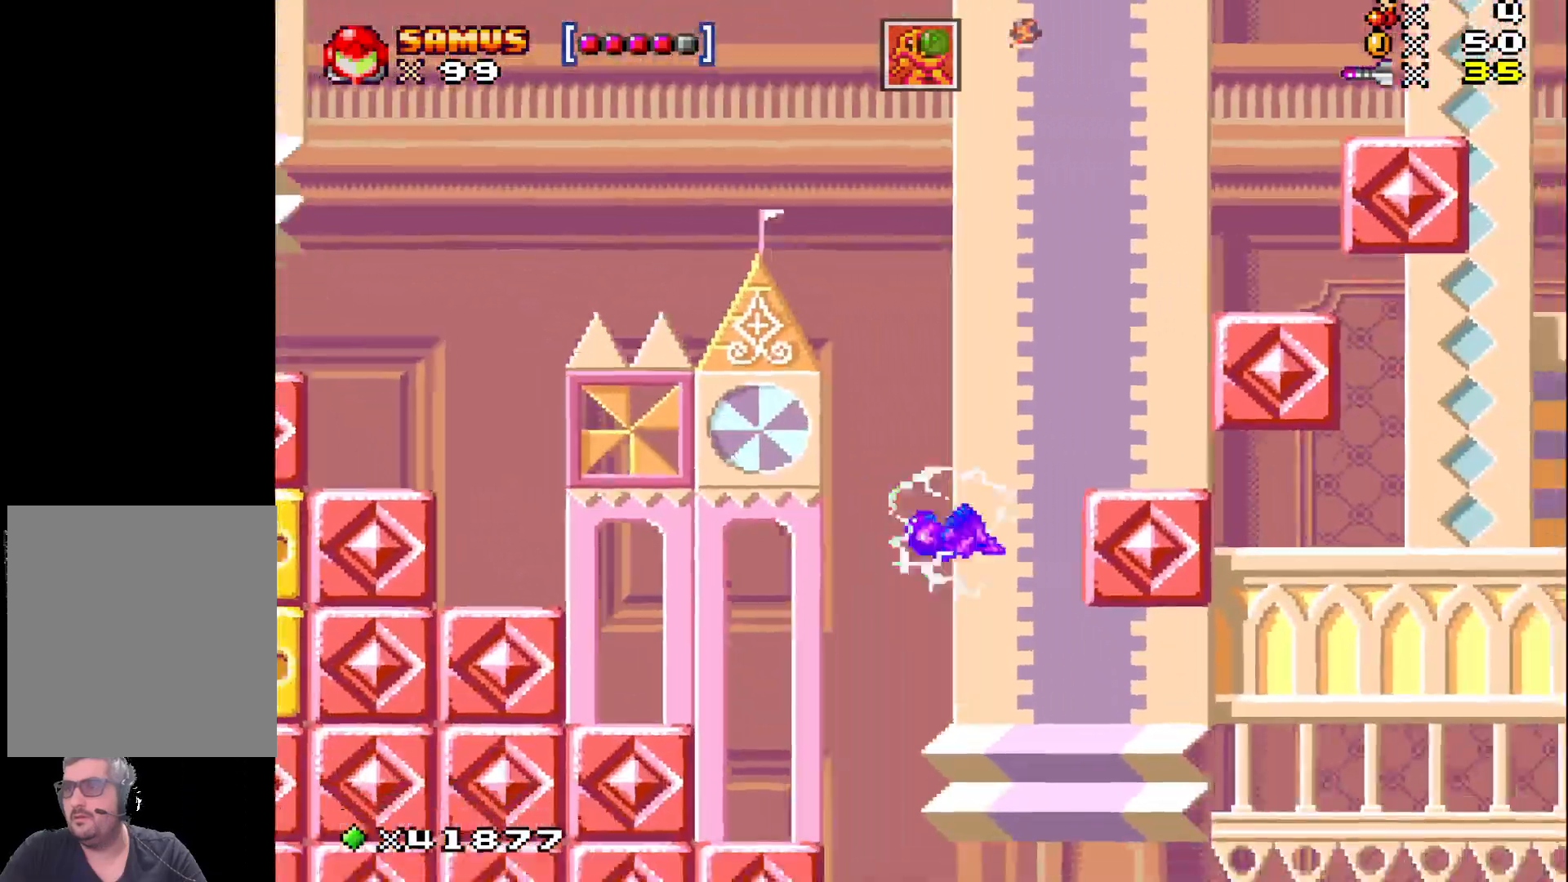
{"buttons": ["X"], "events": [[367, "A", "up"], [383, "DPAD_RIGHT", "up"]]}
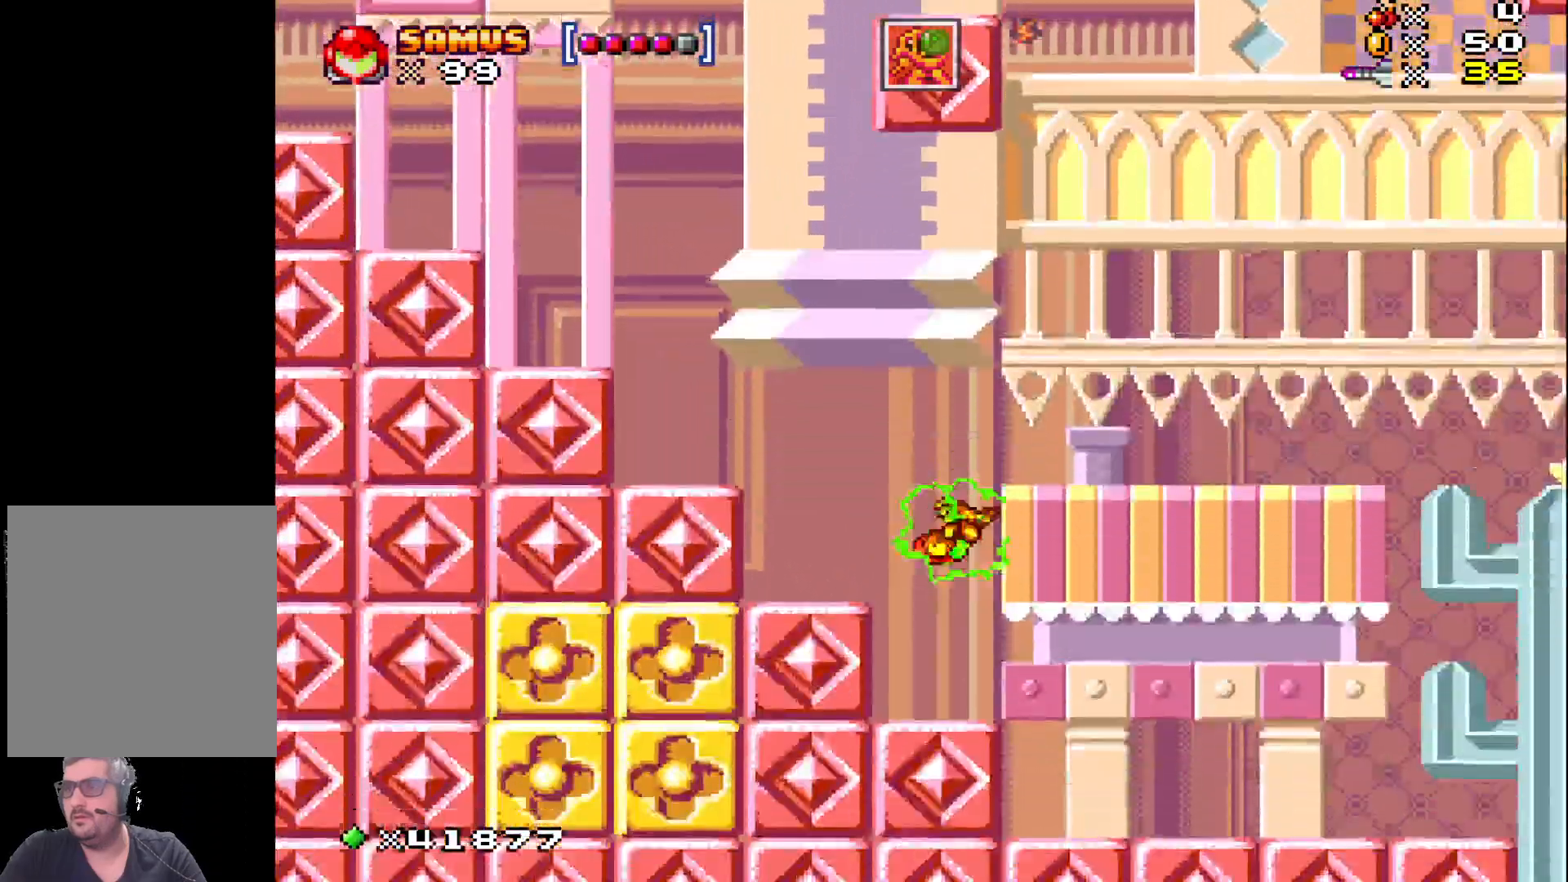
{"buttons": ["X", "DPAD_RIGHT"], "events": [[67, "DPAD_LEFT", "down"], [300, "DPAD_LEFT", "up"], [417, "DPAD_RIGHT", "down"]]}
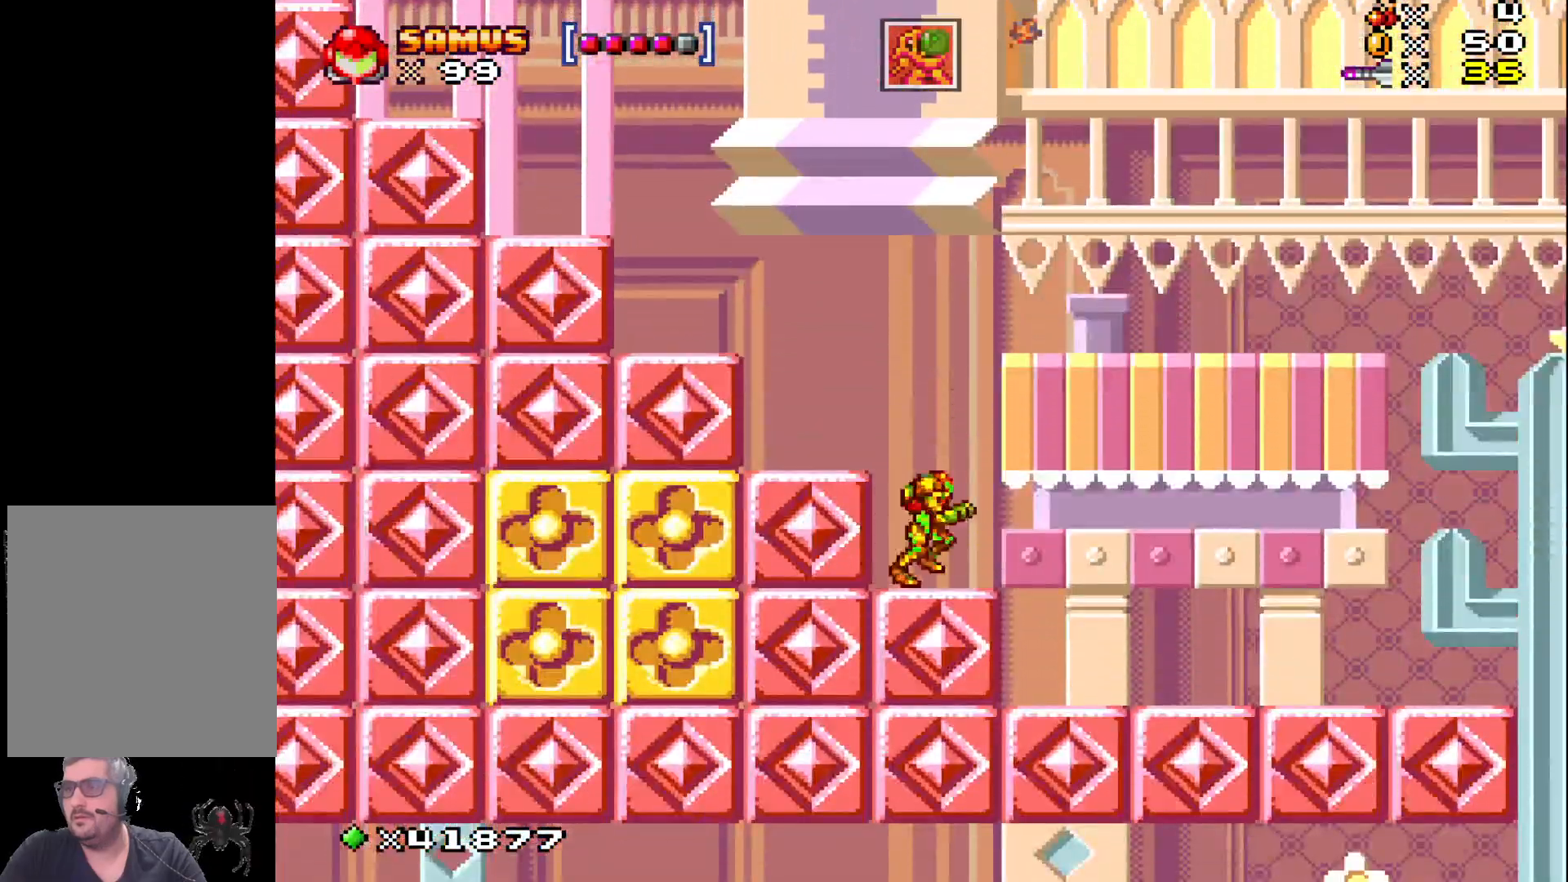
{"buttons": ["A", "X", "DPAD_RIGHT"], "events": [[67, "A", "down"]]}
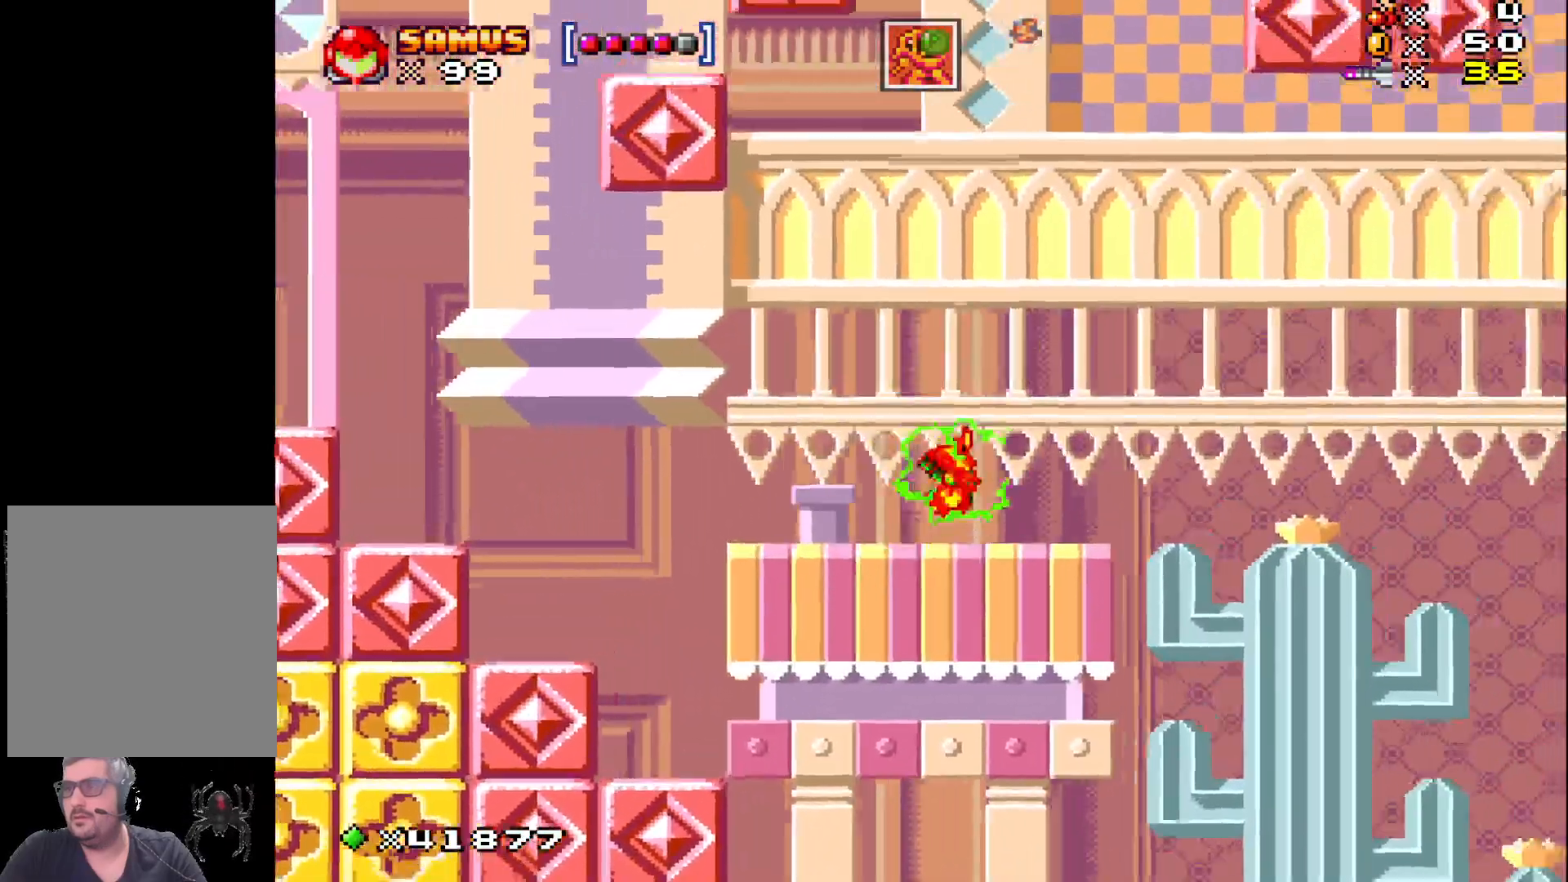
{"buttons": ["X", "DPAD_RIGHT"], "events": [[350, "A", "up"]]}
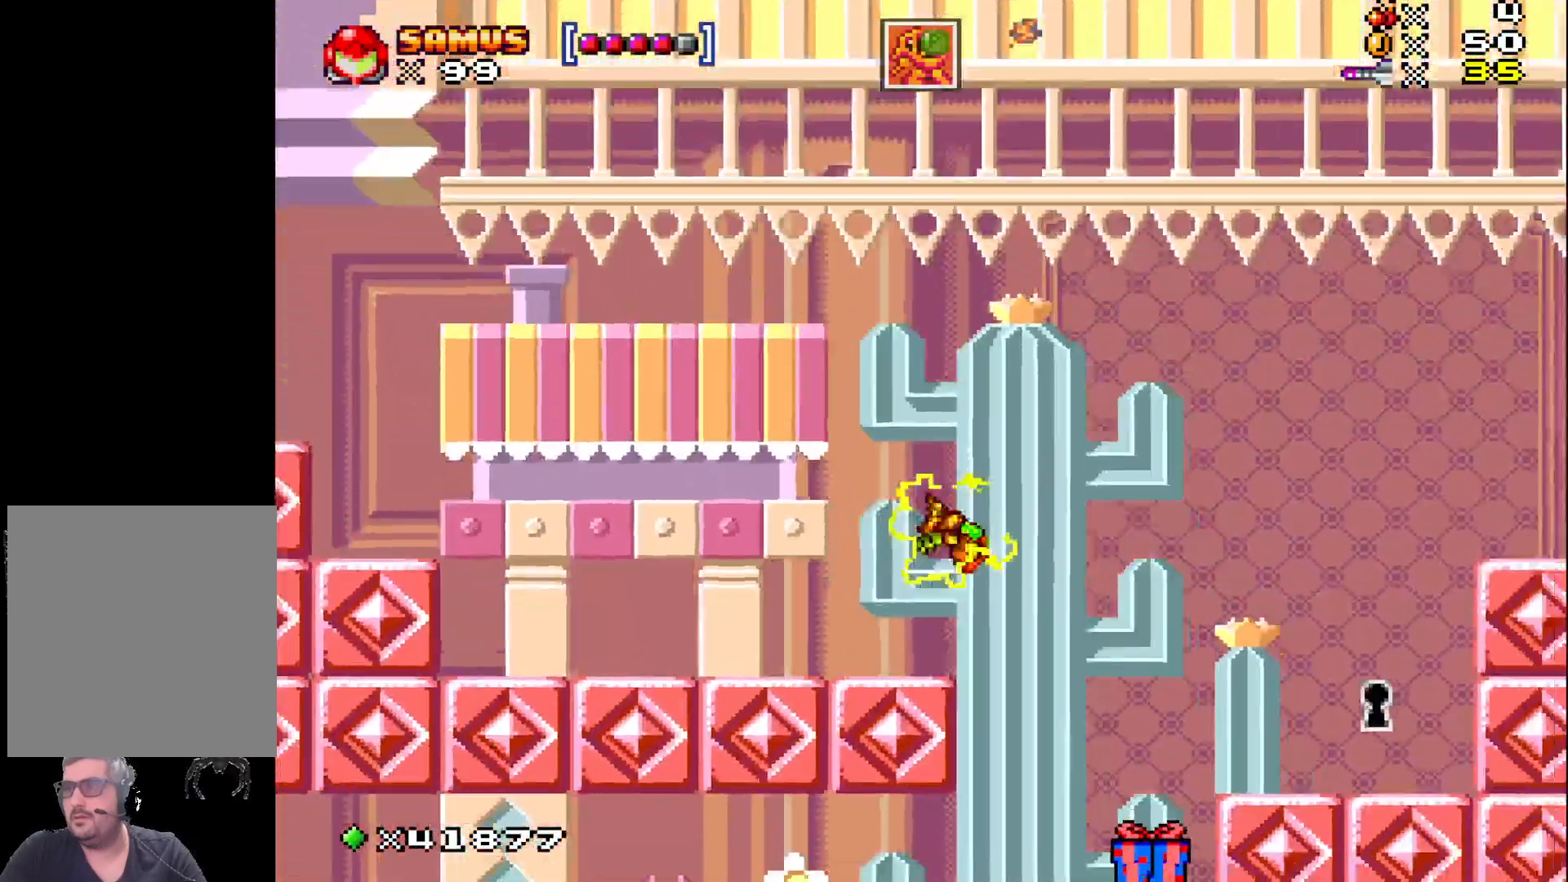
{"buttons": ["X"], "events": [[300, "DPAD_RIGHT", "up"]]}
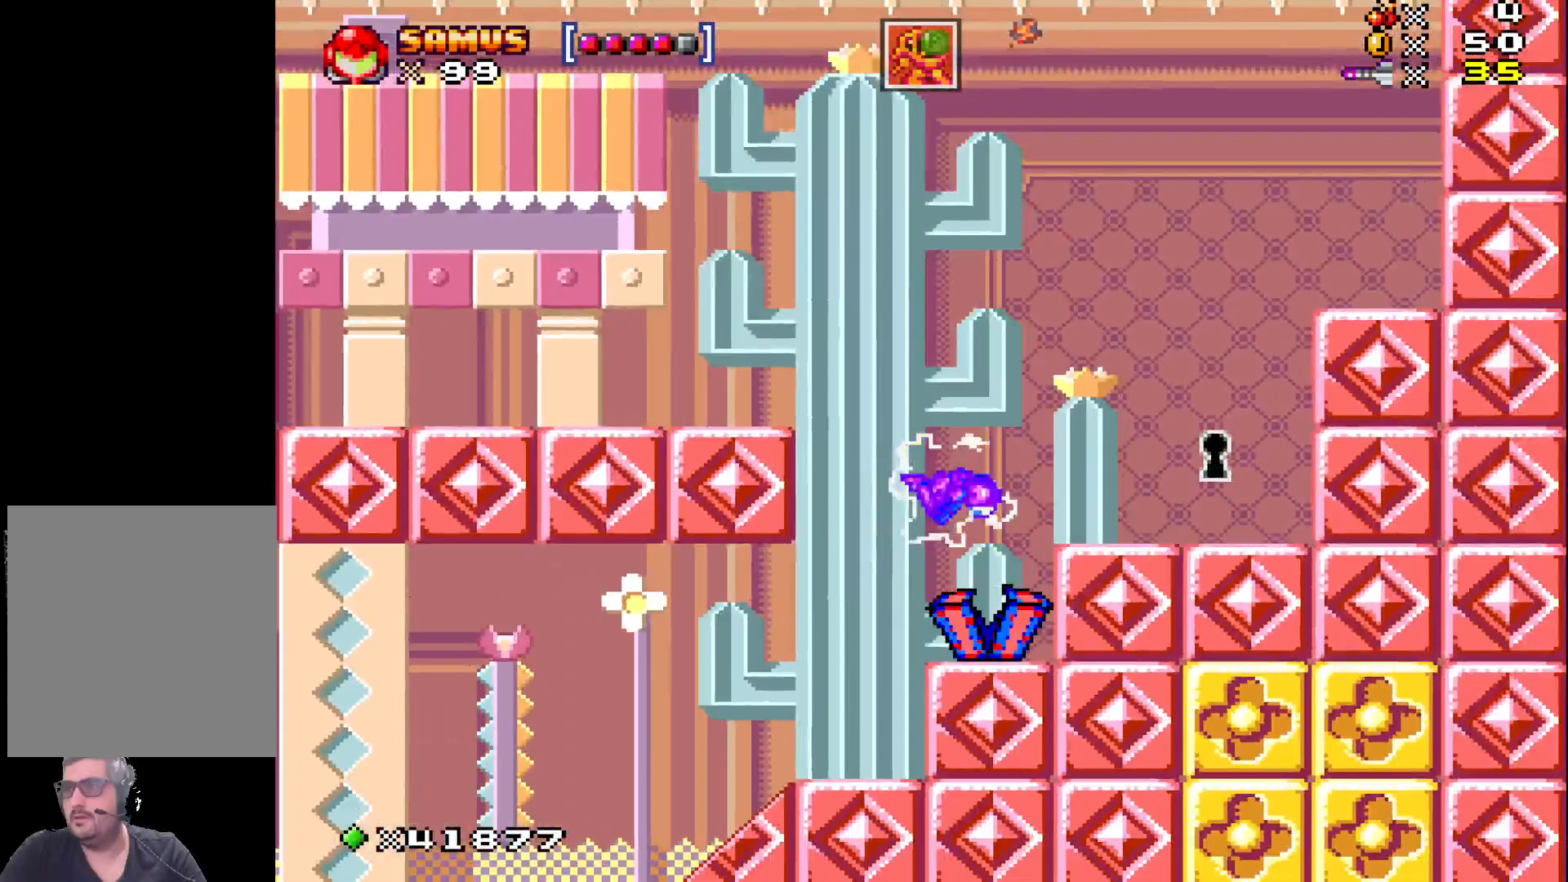
{"buttons": ["X"], "events": []}
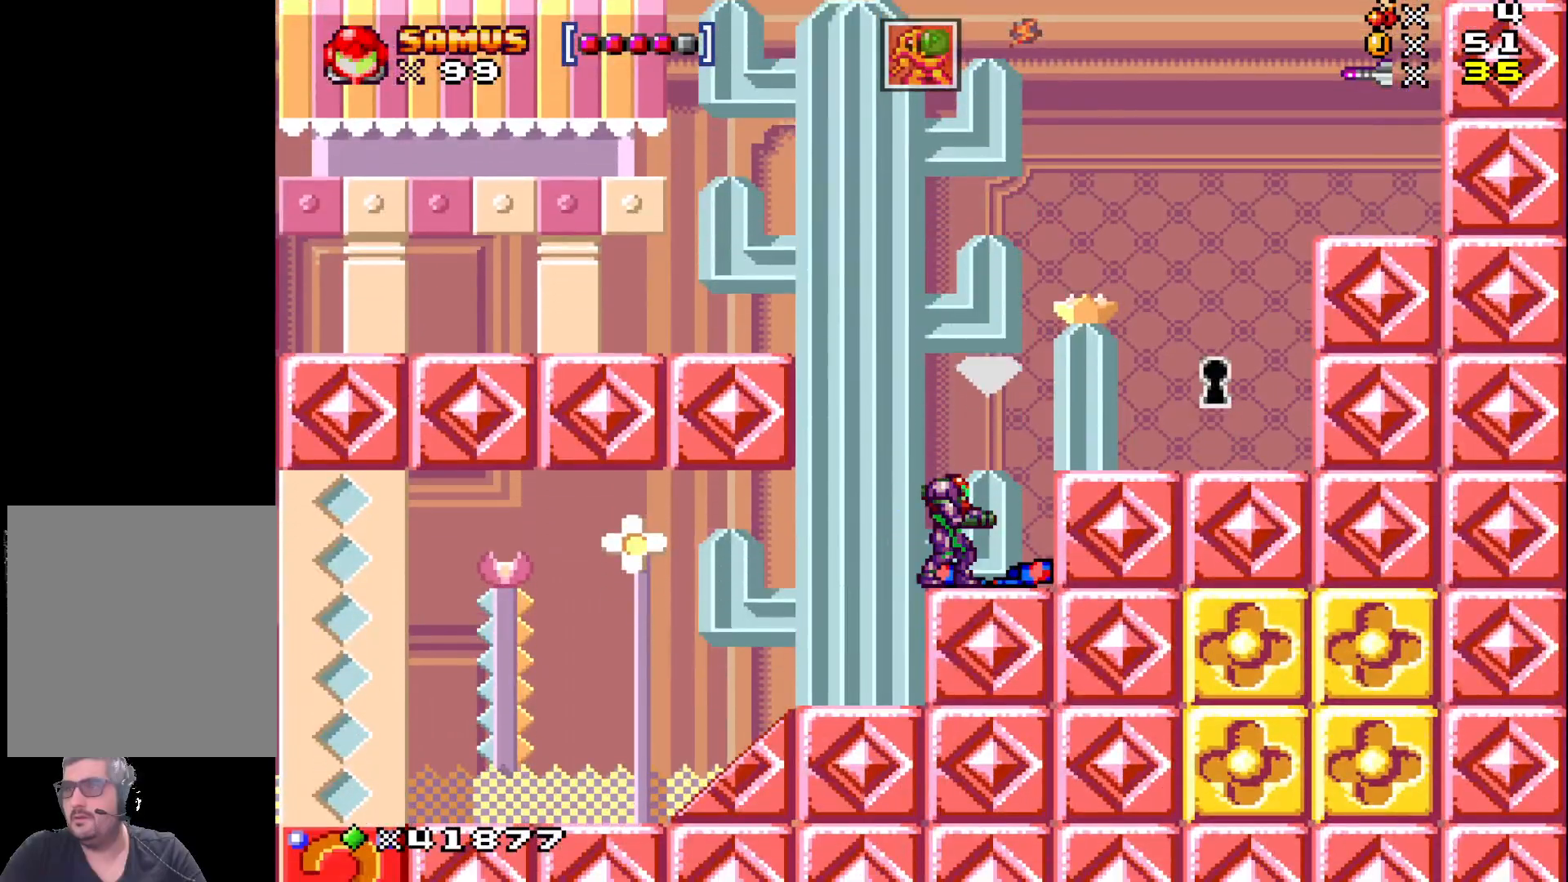
{"buttons": ["X", "DPAD_LEFT"], "events": [[417, "DPAD_LEFT", "down"]]}
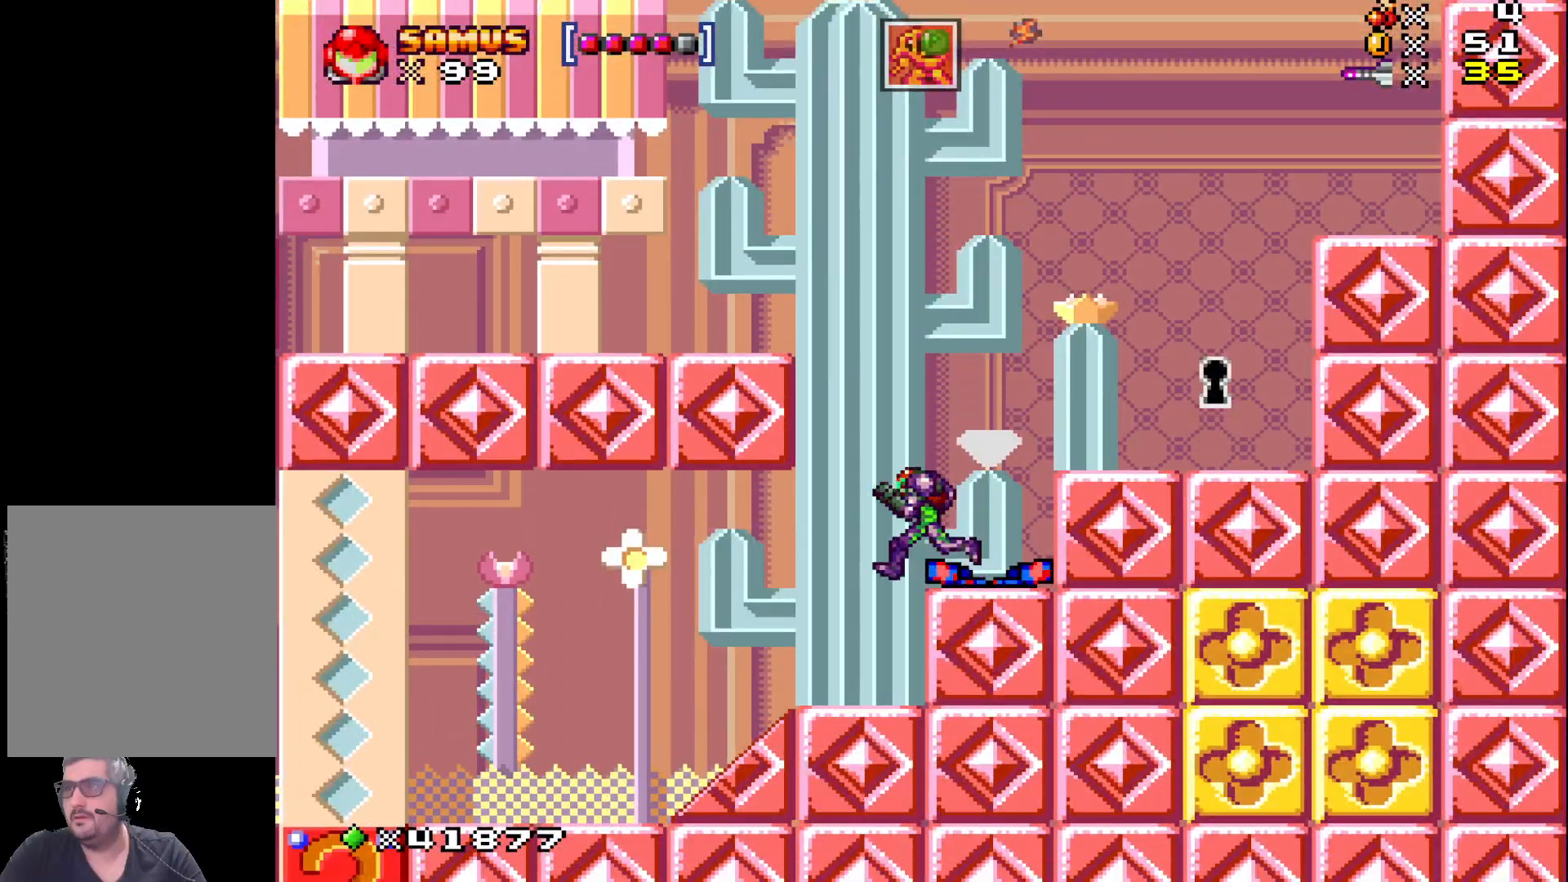
{"buttons": ["X", "DPAD_LEFT"], "events": []}
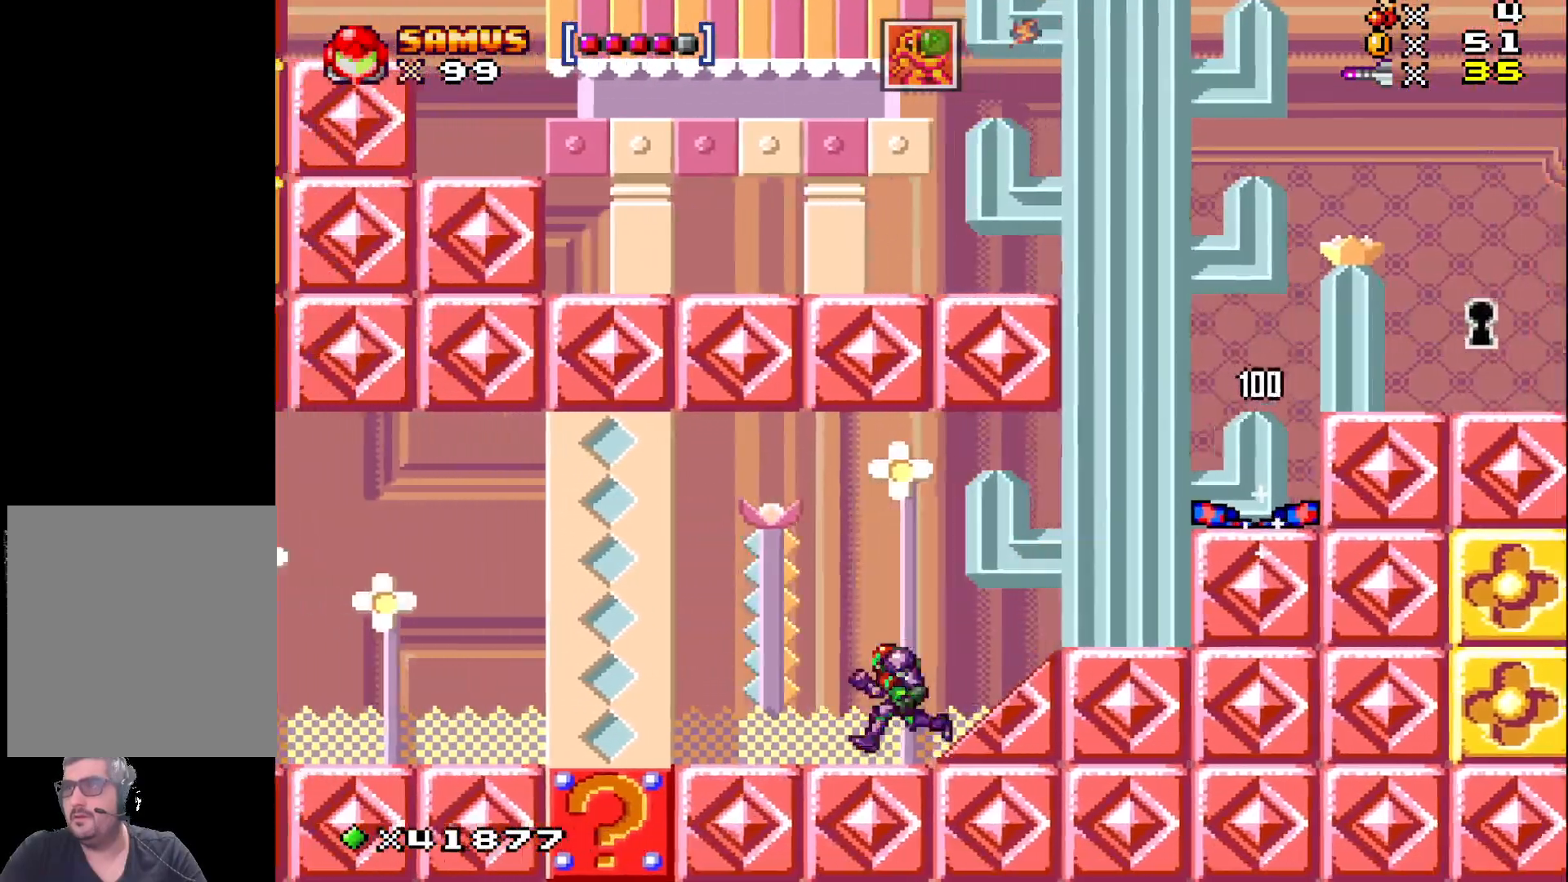
{"buttons": ["X", "DPAD_LEFT"], "events": []}
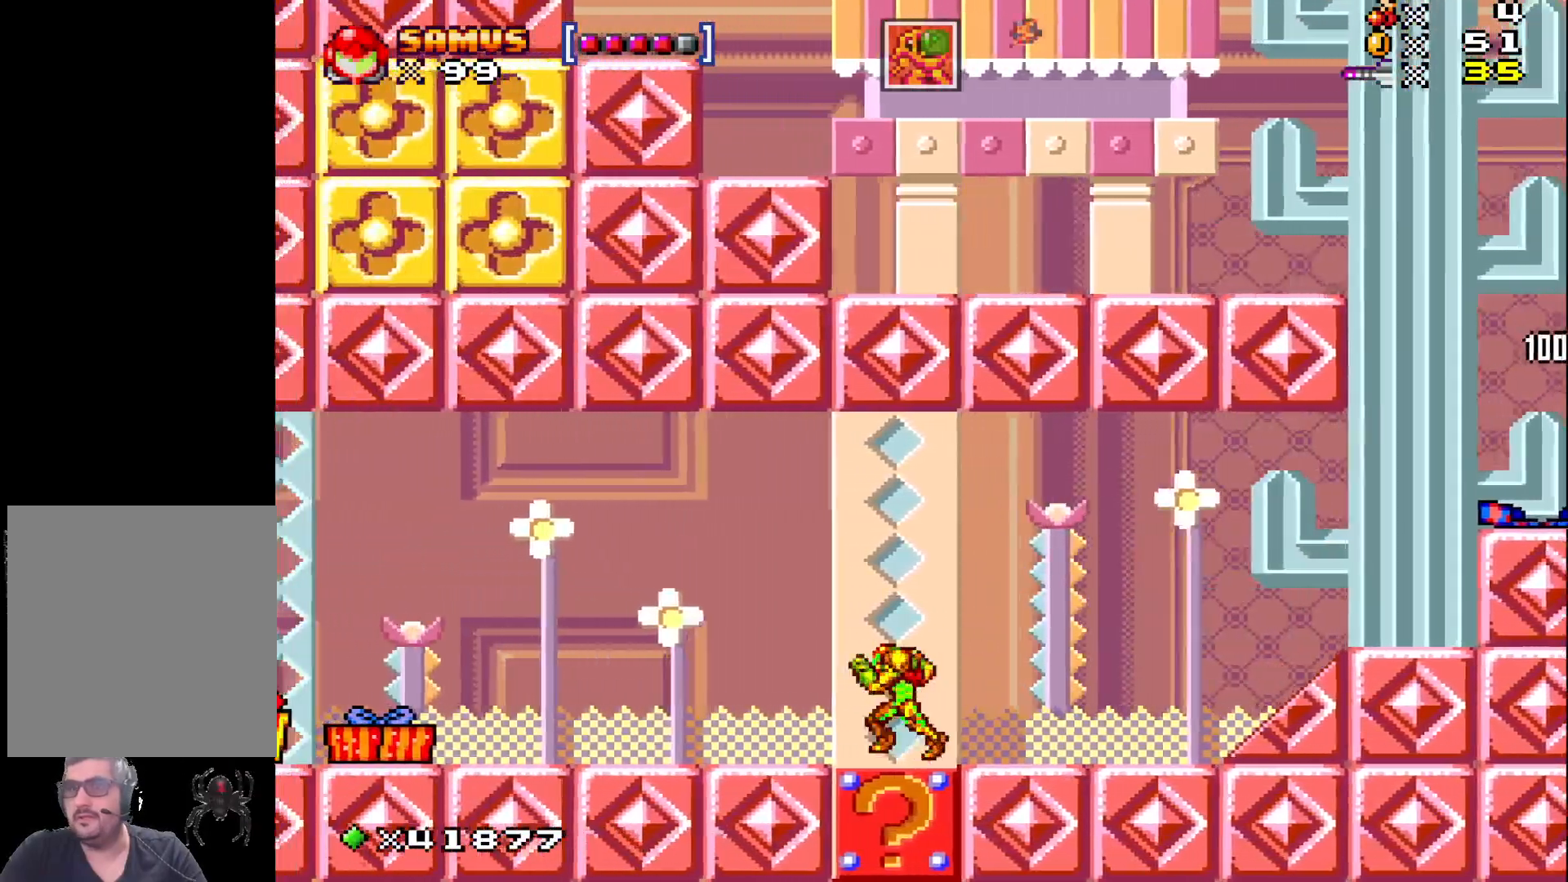
{"buttons": ["X", "DPAD_LEFT"], "events": [[200, "A", "down"], [333, "A", "up"]]}
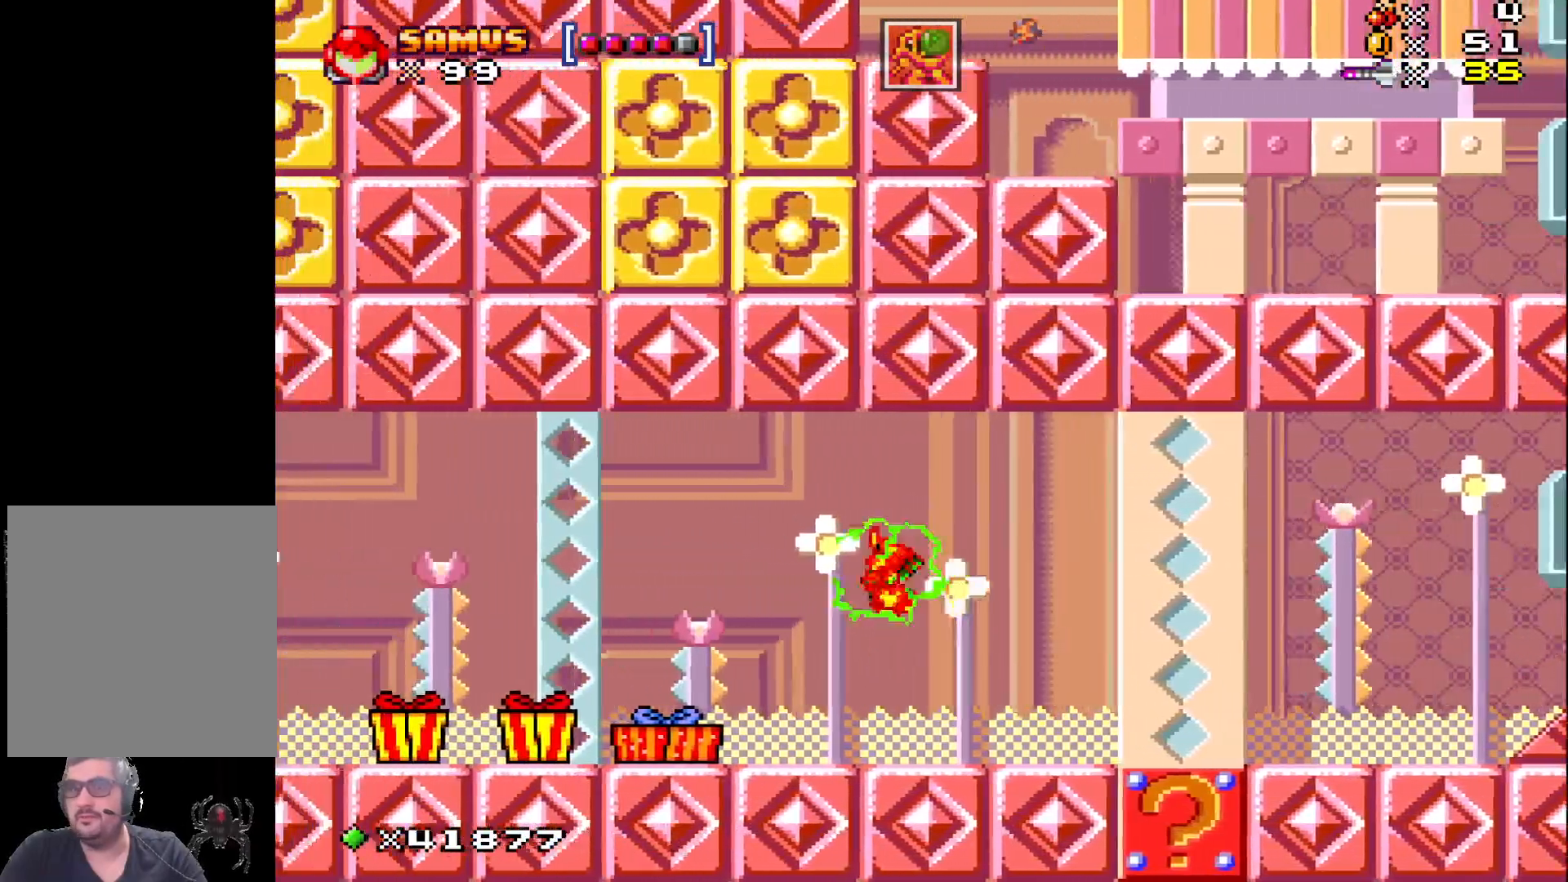
{"buttons": ["X", "DPAD_LEFT"], "events": []}
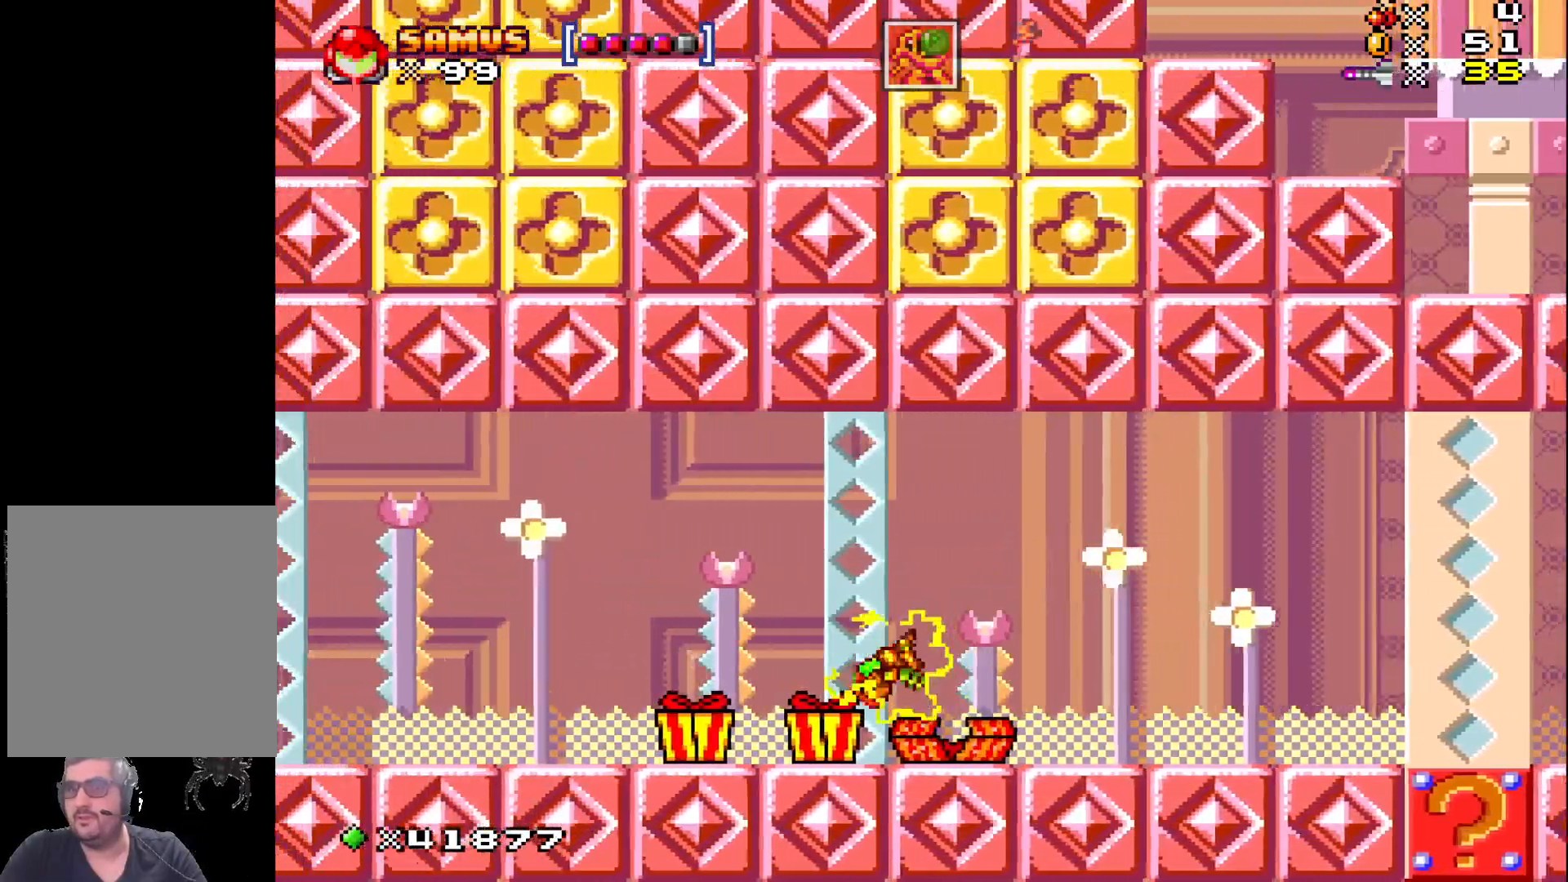
{"buttons": ["X", "DPAD_LEFT"], "events": [[67, "DPAD_LEFT", "up"], [167, "DPAD_LEFT", "down"]]}
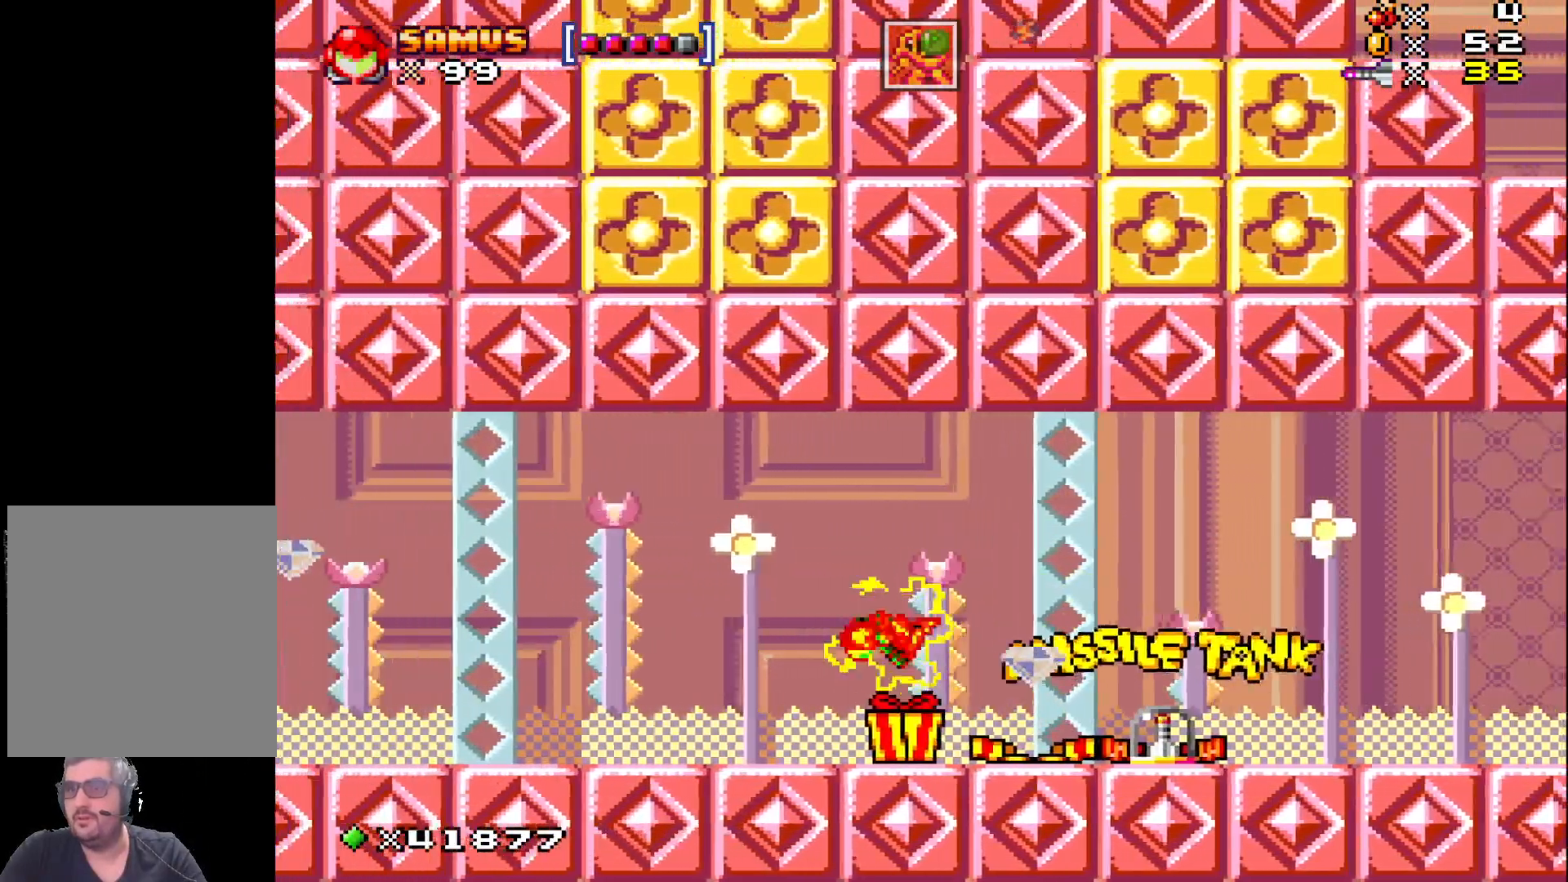
{"buttons": ["X", "DPAD_LEFT"], "events": [[50, "DPAD_LEFT", "up"], [367, "DPAD_LEFT", "down"]]}
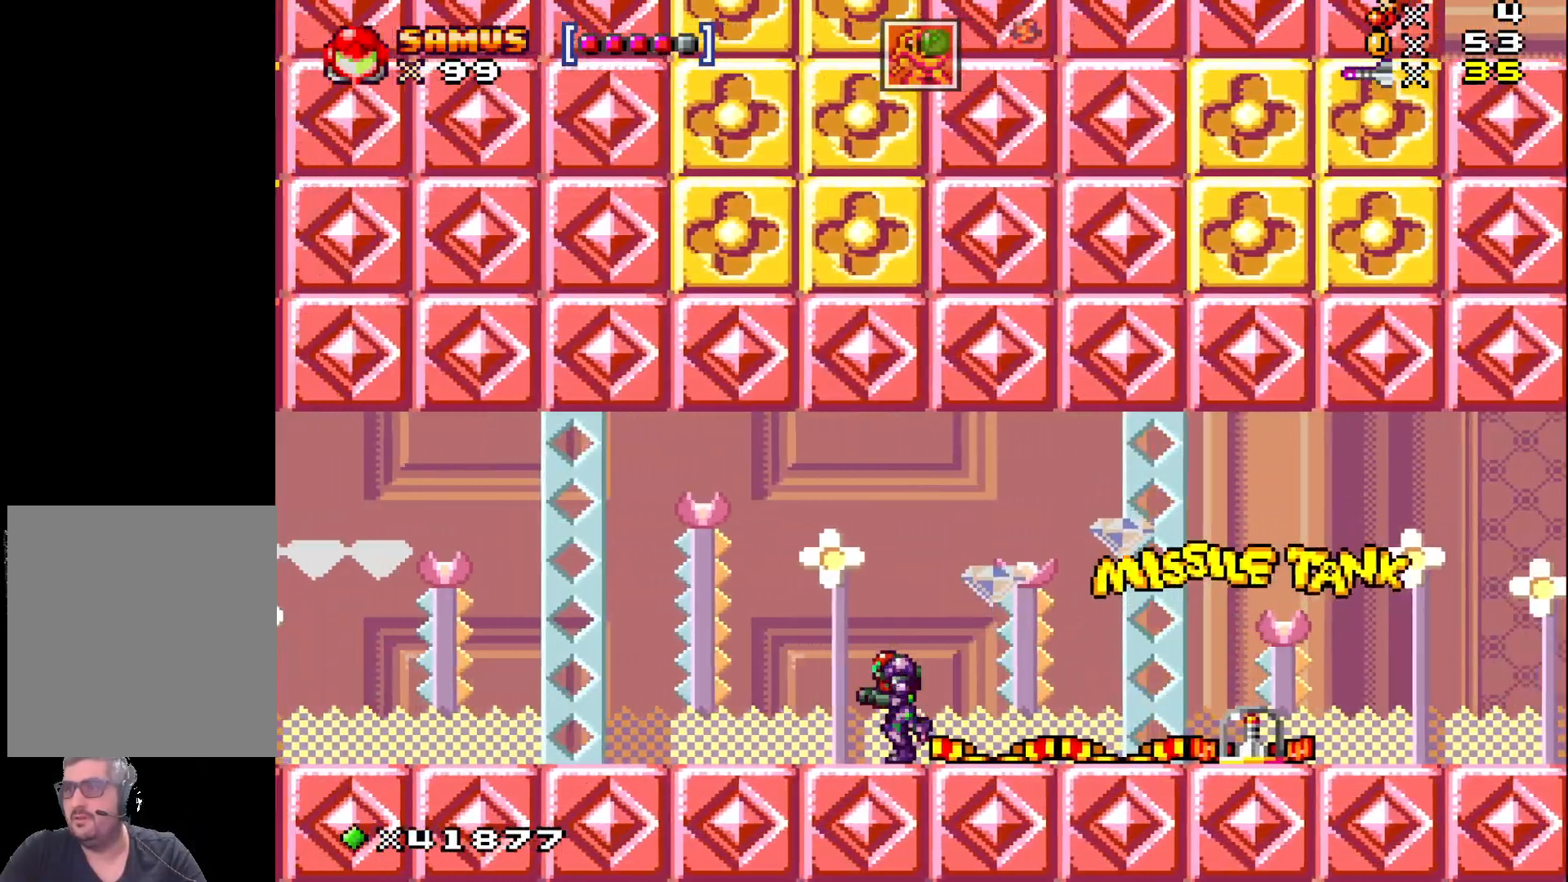
{"buttons": ["X", "DPAD_RIGHT"], "events": [[67, "DPAD_LEFT", "up"], [333, "DPAD_RIGHT", "down"]]}
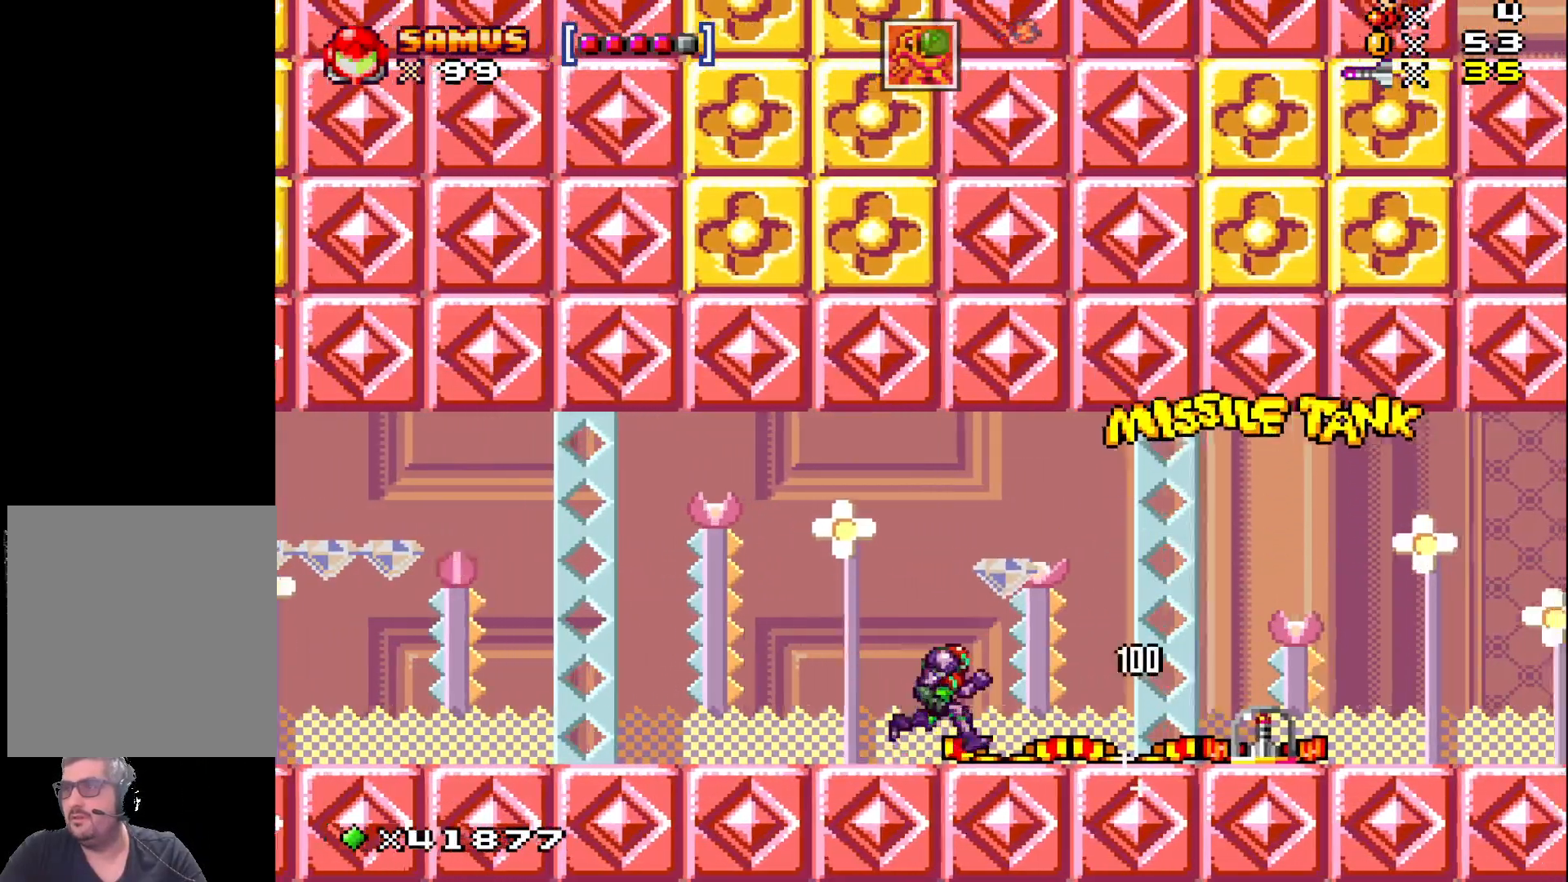
{"buttons": ["X", "DPAD_RIGHT"], "events": []}
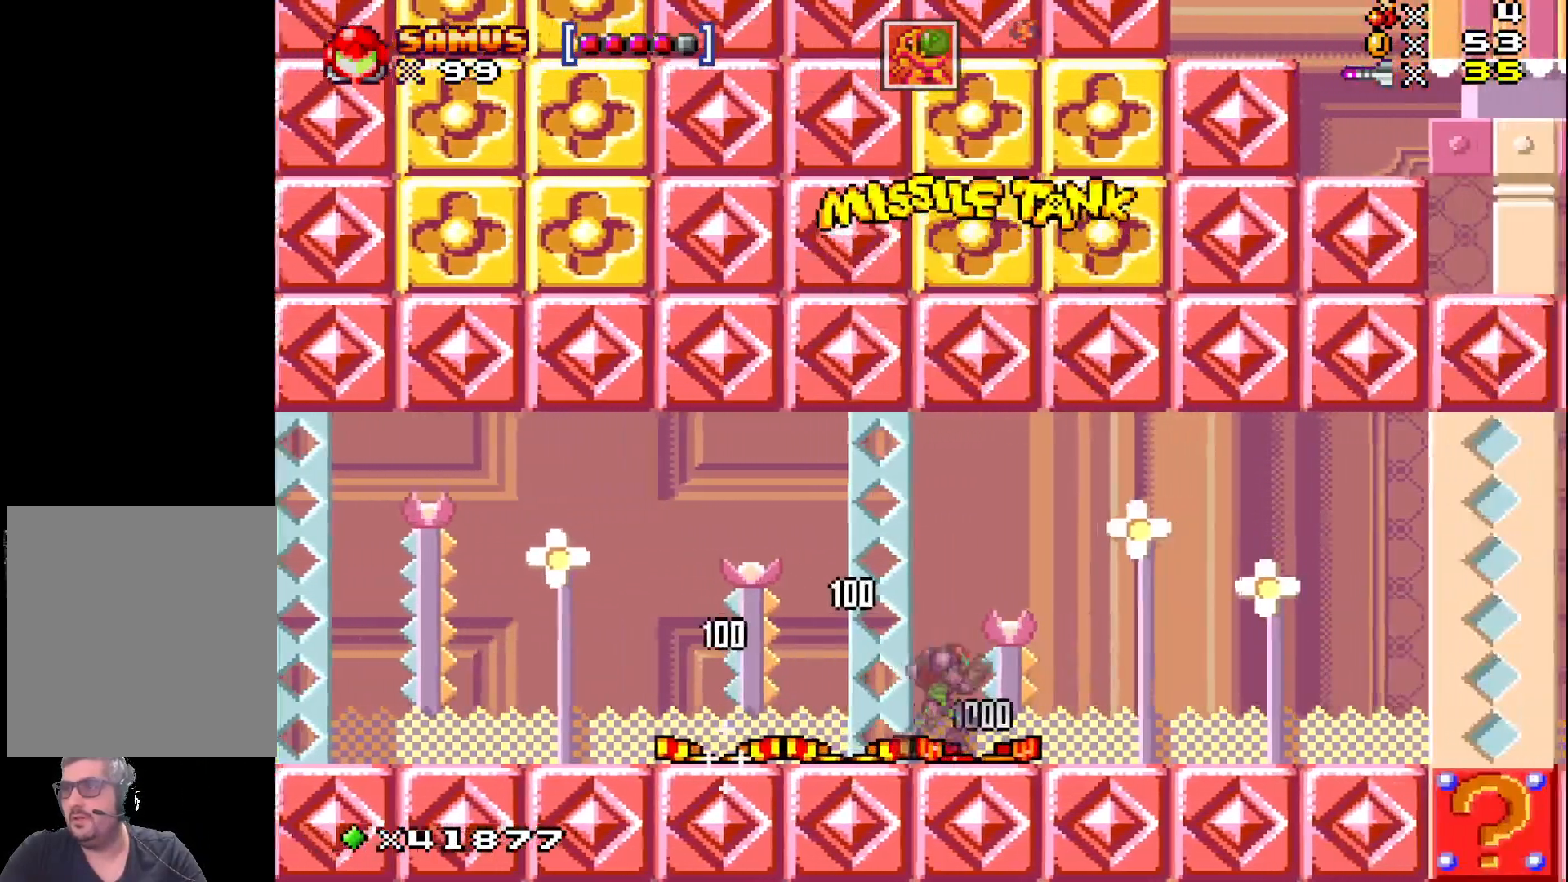
{"buttons": ["X", "DPAD_RIGHT"], "events": []}
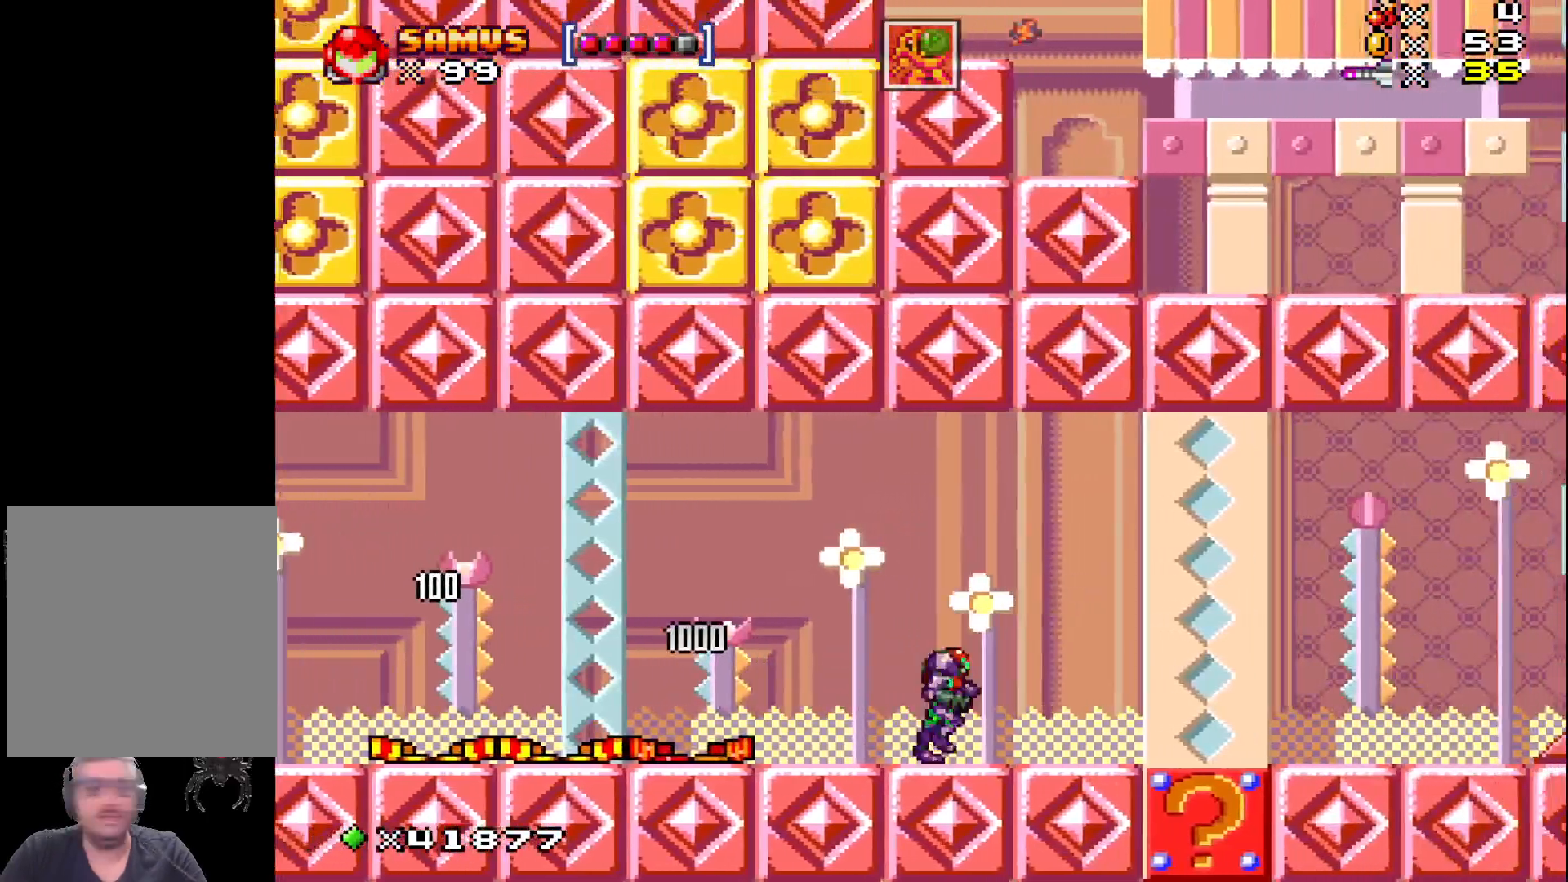
{"buttons": ["X", "DPAD_RIGHT"], "events": []}
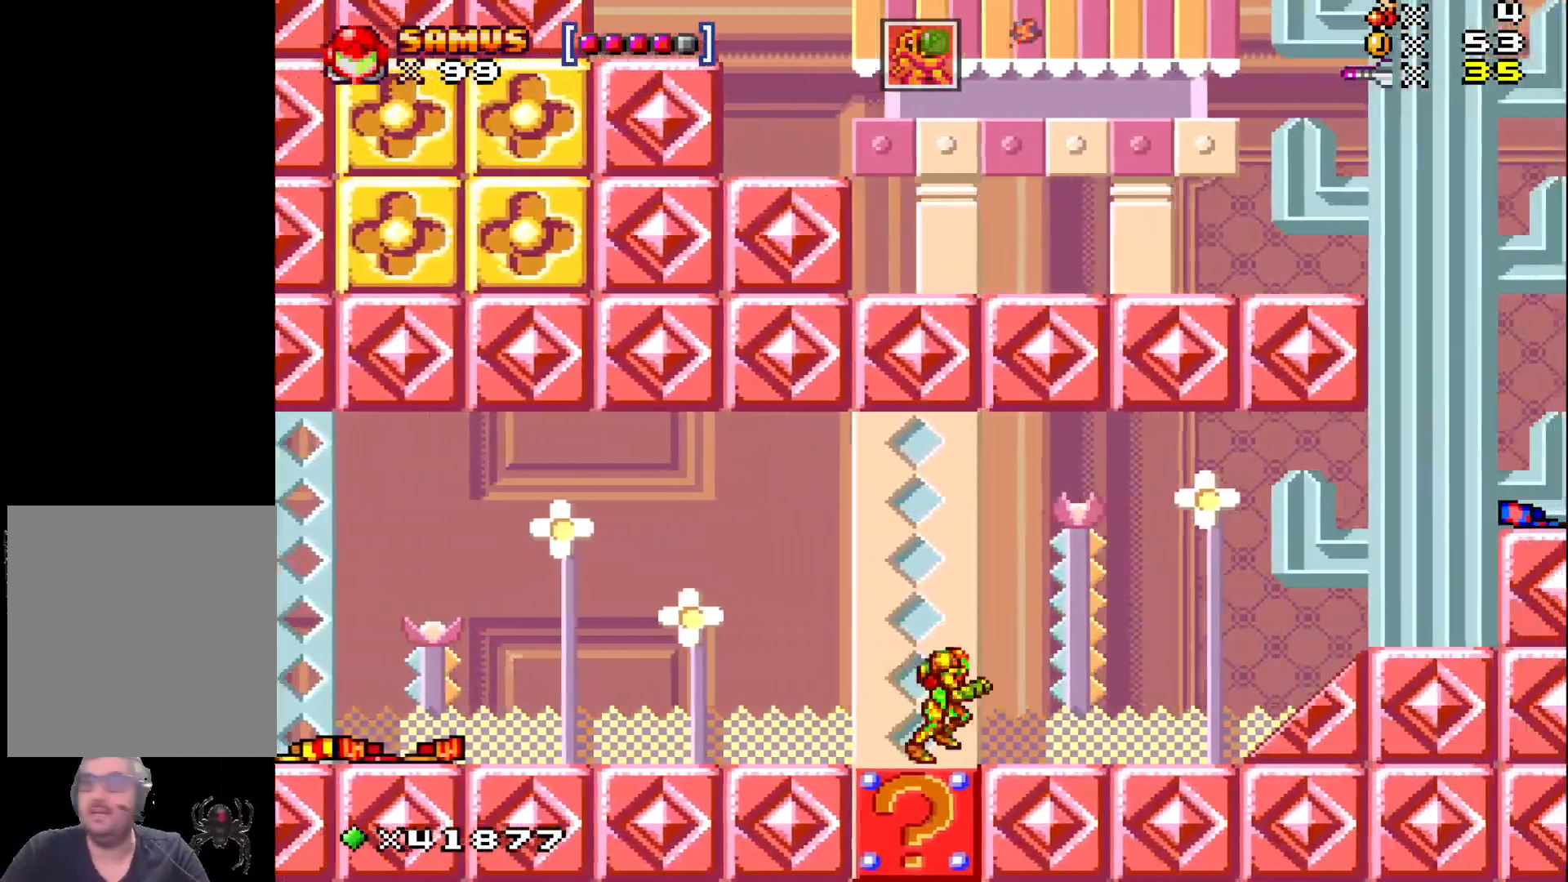
{"buttons": ["A", "X", "DPAD_RIGHT"], "events": [[450, "A", "down"]]}
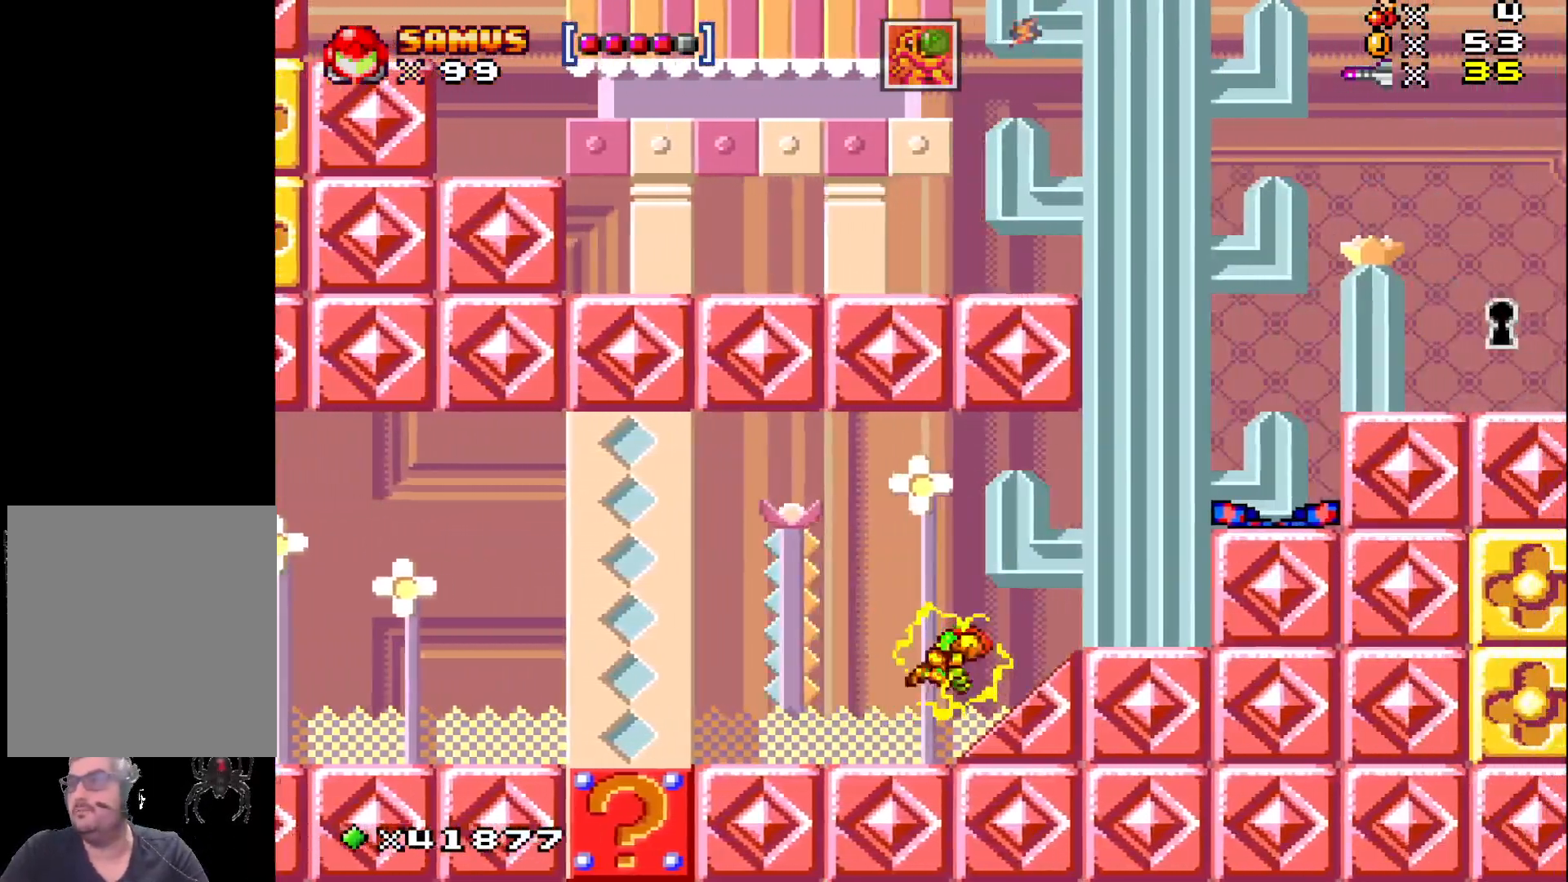
{"buttons": ["A", "X", "DPAD_RIGHT"], "events": [[50, "A", "up"], [400, "A", "down"]]}